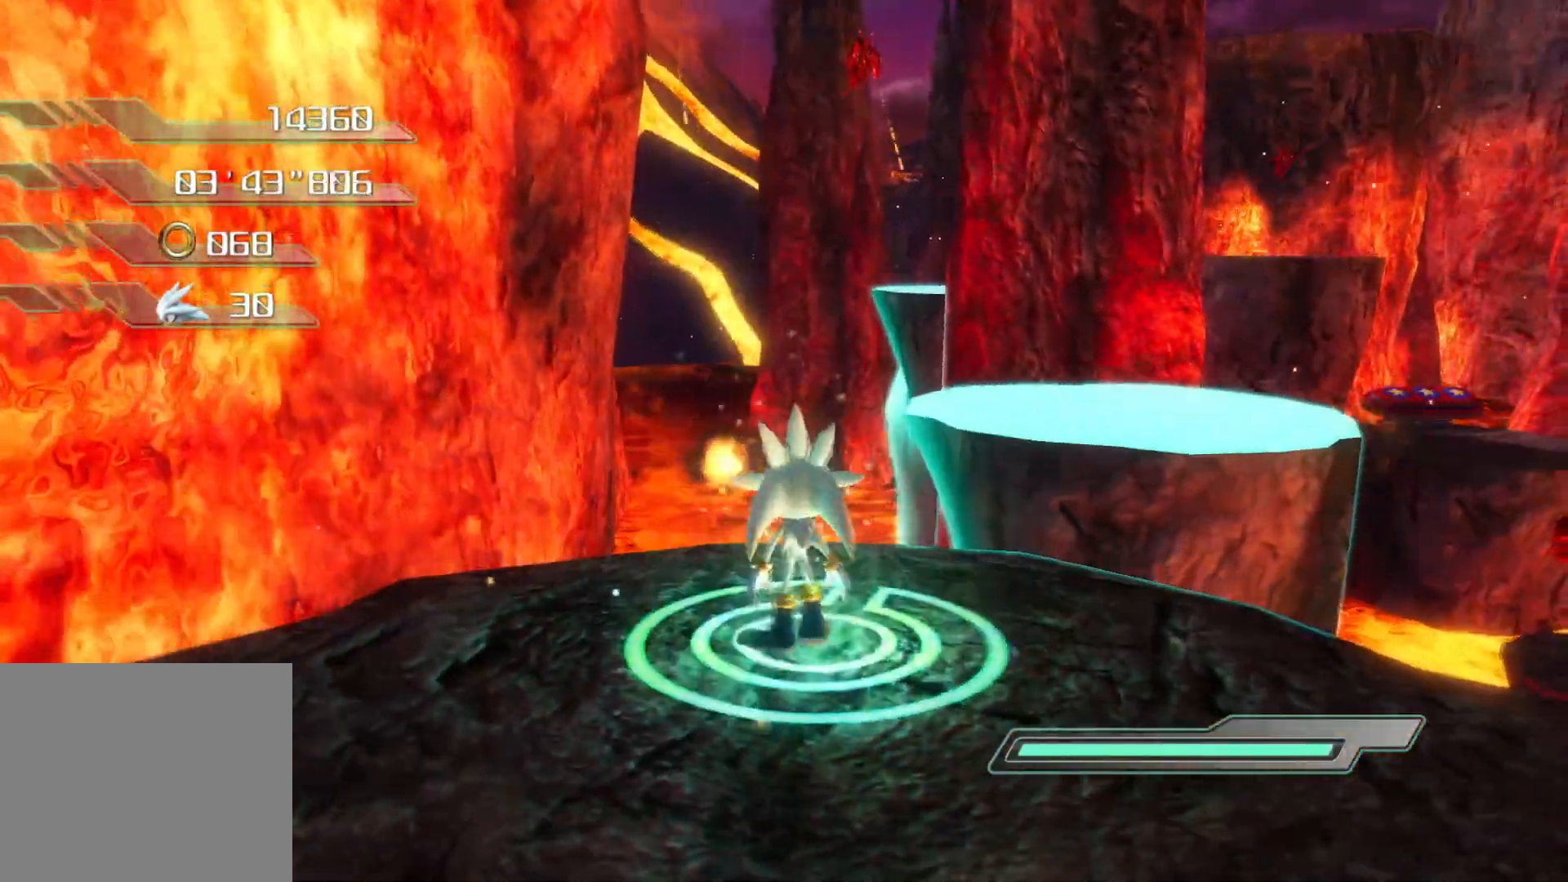
Gameplay with a controller (PlayStation layout); each line is a JSON object with the inputs held at the frame after it. "events" lists button and stick changes between this image and that frame as [ms after this image, input, new state], when the widget could be followed in between.
{"buttons": ["CROSS"], "left_stick": "up-right", "right_stick": "center", "events": [[385, "CROSS", "down"], [385, "left_stick", "up-right"]]}
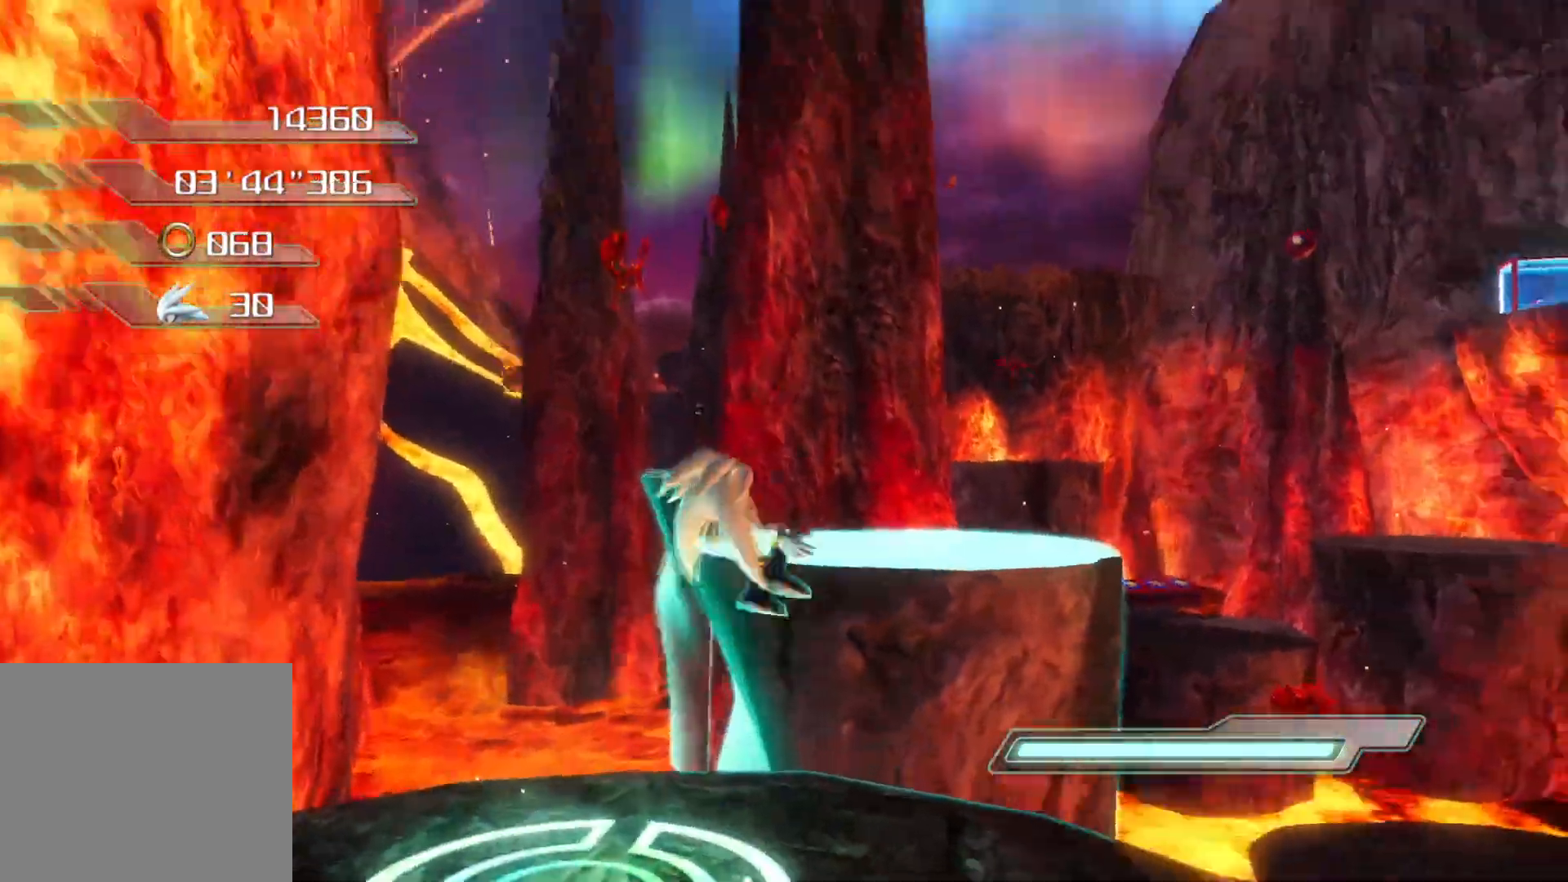
{"buttons": ["CROSS"], "left_stick": "up", "right_stick": "center", "events": [[33, "left_stick", "up"]]}
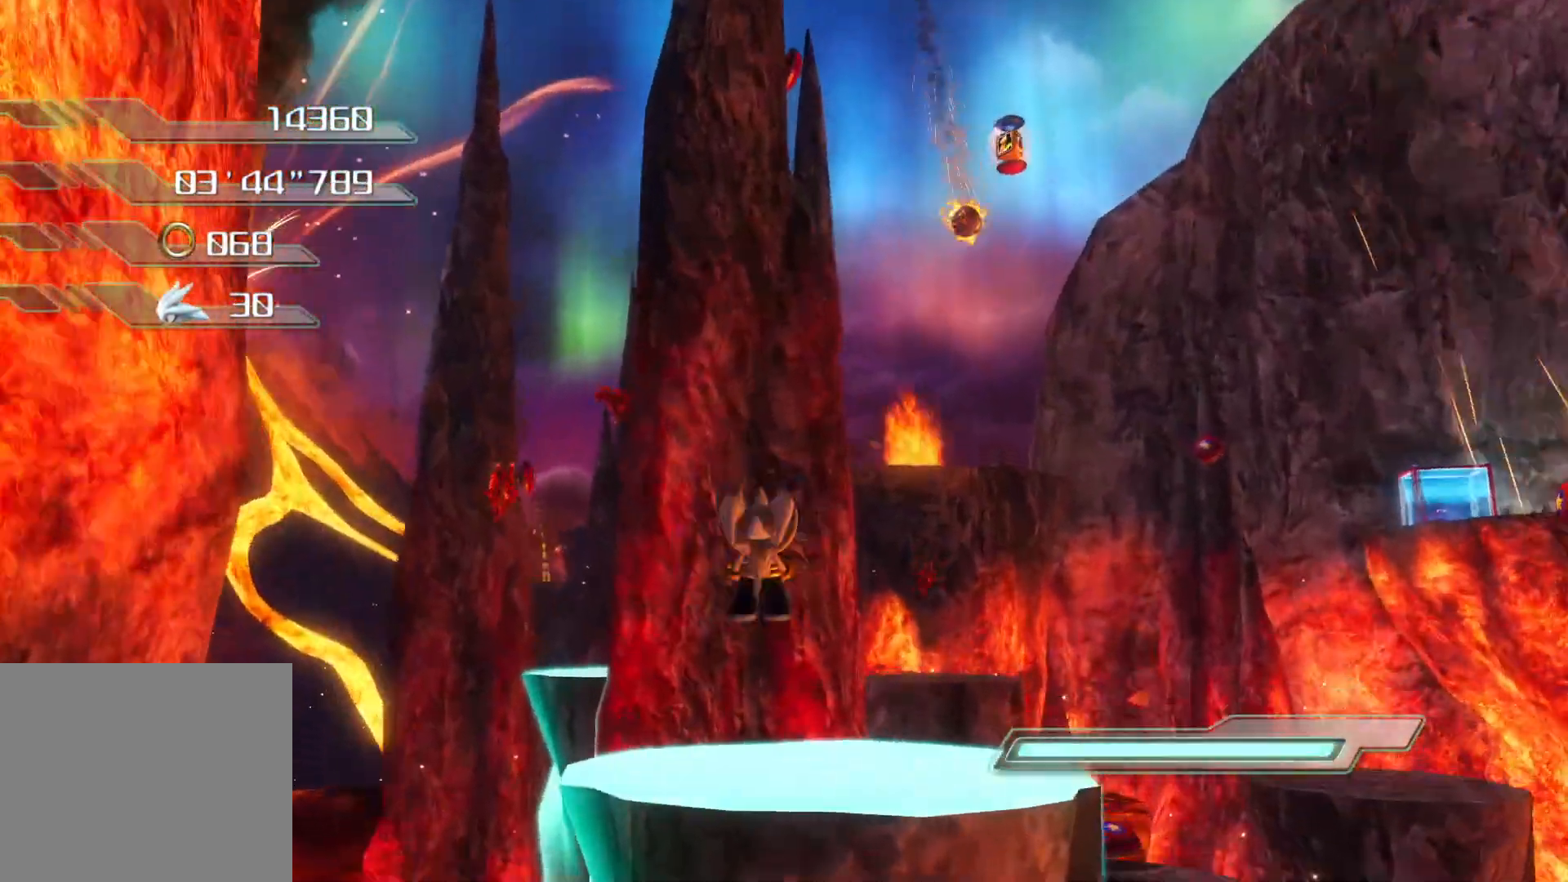
{"buttons": [], "left_stick": "up", "right_stick": "down-left", "events": [[50, "CROSS", "up"], [117, "CROSS", "down"], [385, "CROSS", "up"], [486, "right_stick", "down-left"]]}
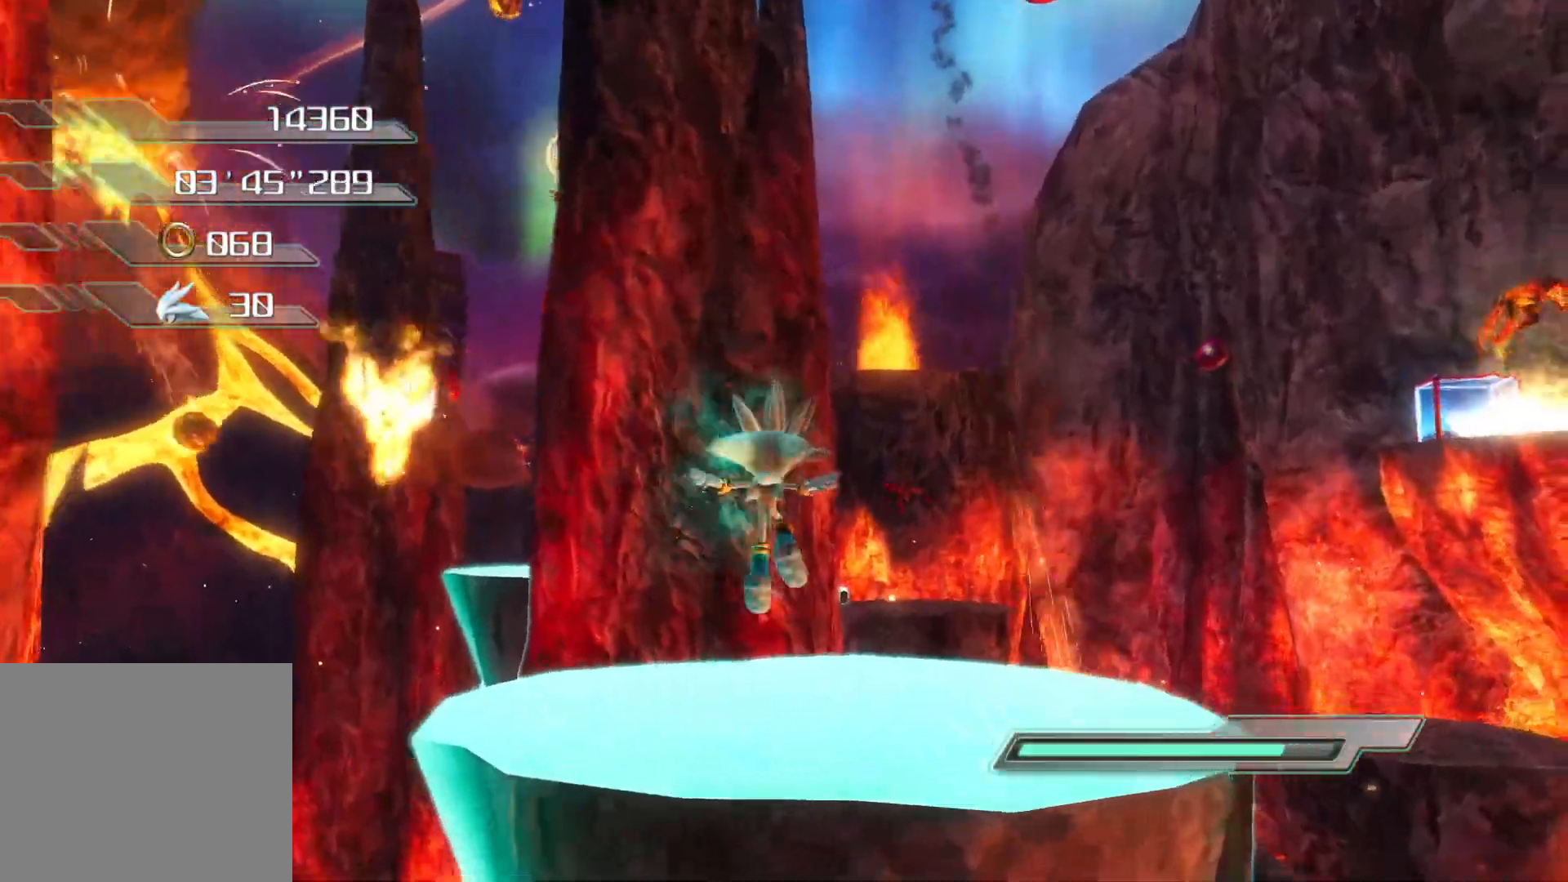
{"buttons": ["CROSS"], "left_stick": "up", "right_stick": "center", "events": [[167, "right_stick", "center"], [217, "left_stick", "up-left"], [368, "CROSS", "down"], [418, "left_stick", "up"]]}
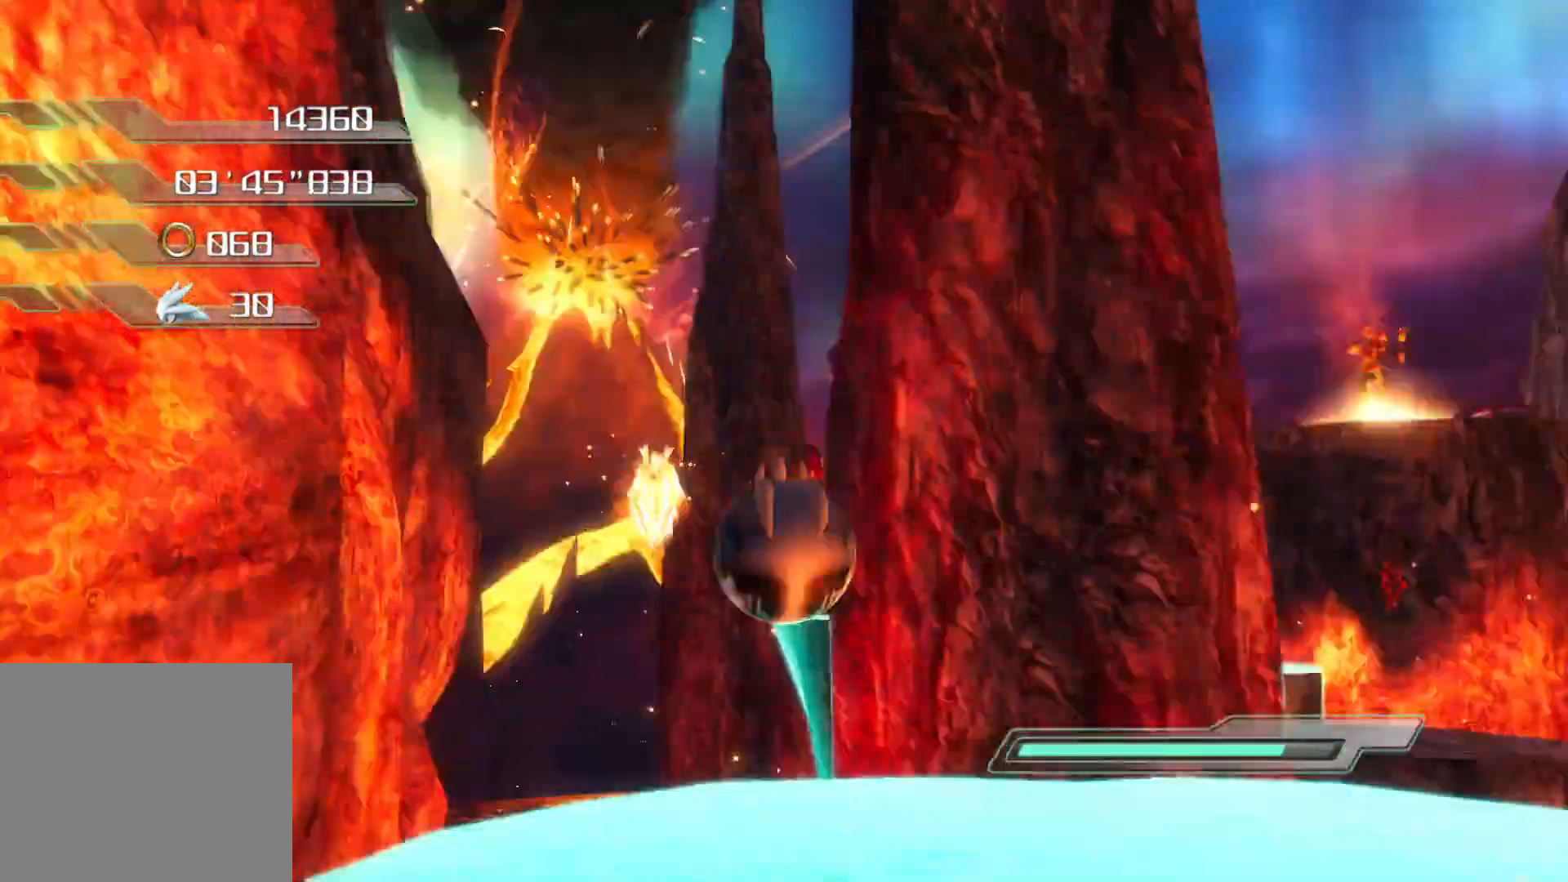
{"buttons": ["CROSS"], "left_stick": "up", "right_stick": "center", "events": [[117, "right_stick", "down-left"], [184, "right_stick", "center"]]}
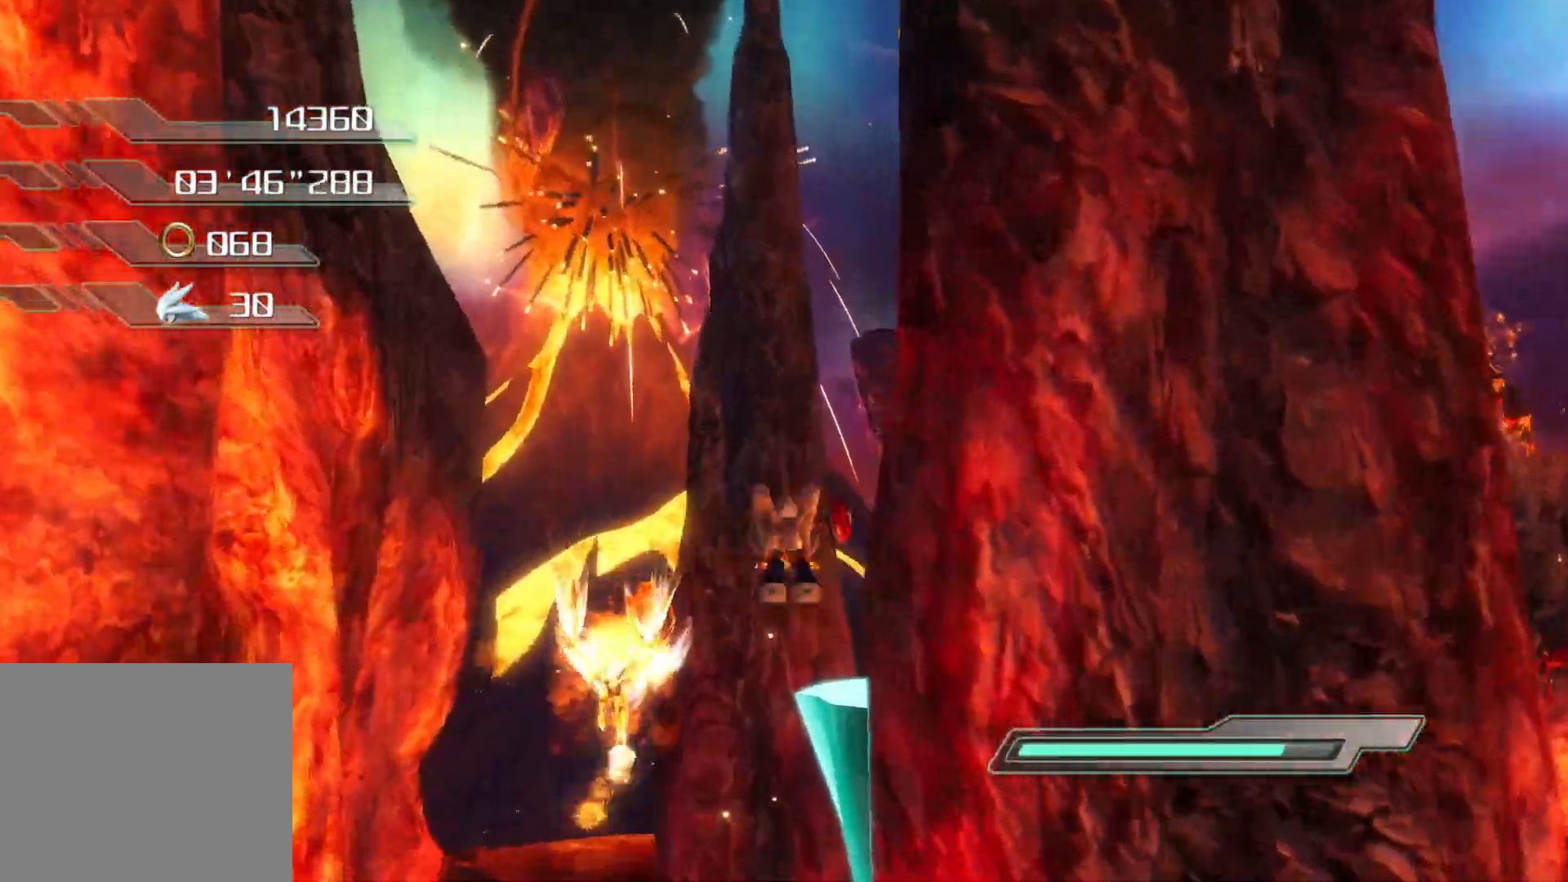
{"buttons": ["CROSS"], "left_stick": "up", "right_stick": "down-left", "events": [[117, "right_stick", "down-left"], [134, "CROSS", "up"], [201, "CROSS", "down"]]}
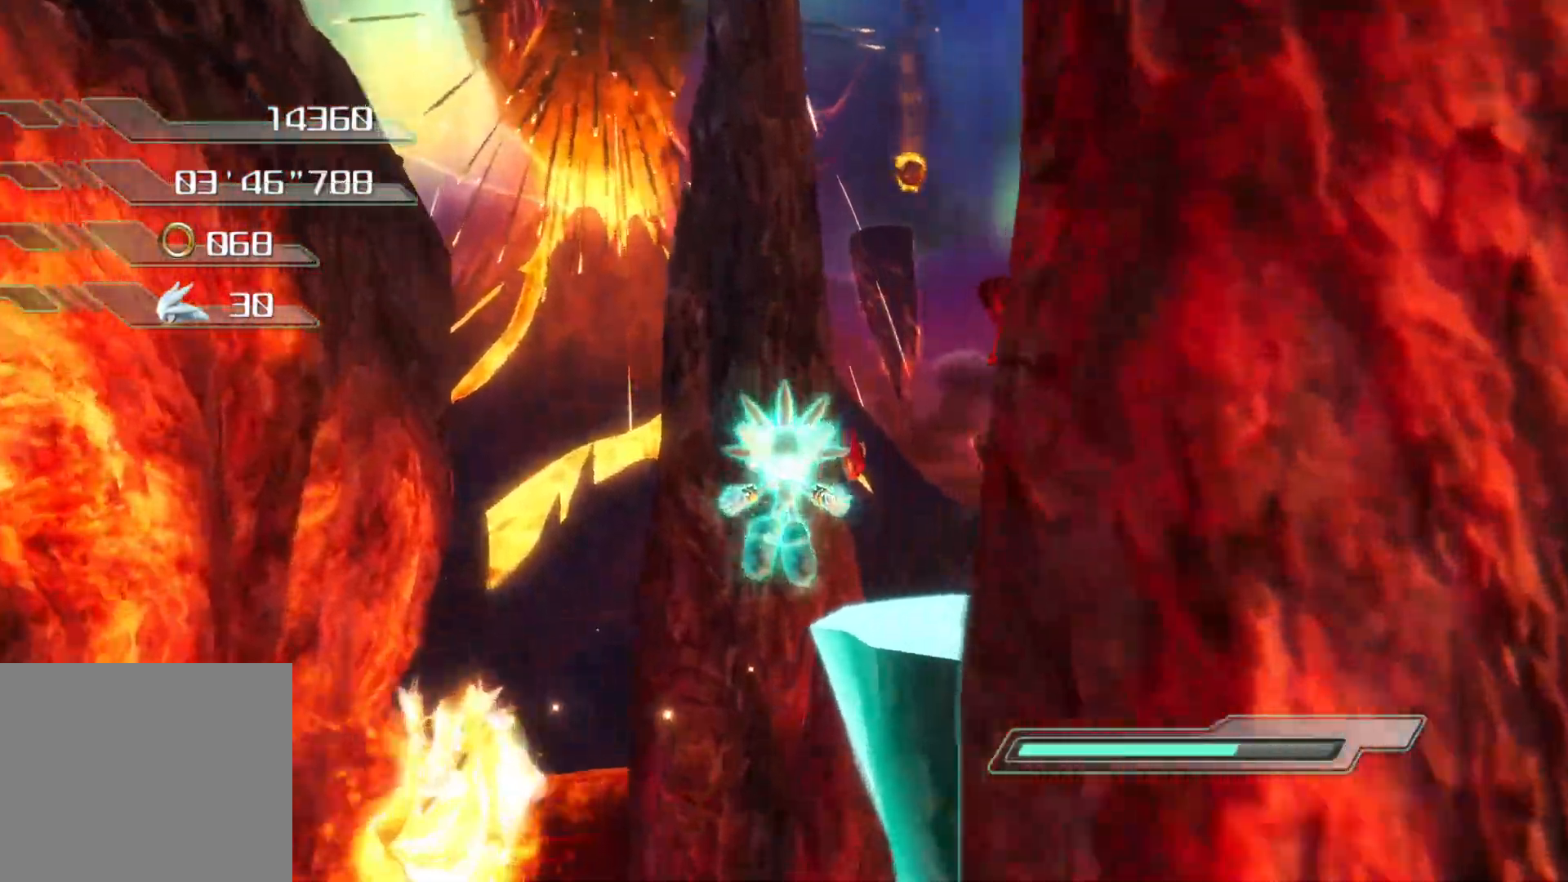
{"buttons": [], "left_stick": "center", "right_stick": "down-left", "events": [[486, "left_stick", "center"], [502, "CROSS", "up"]]}
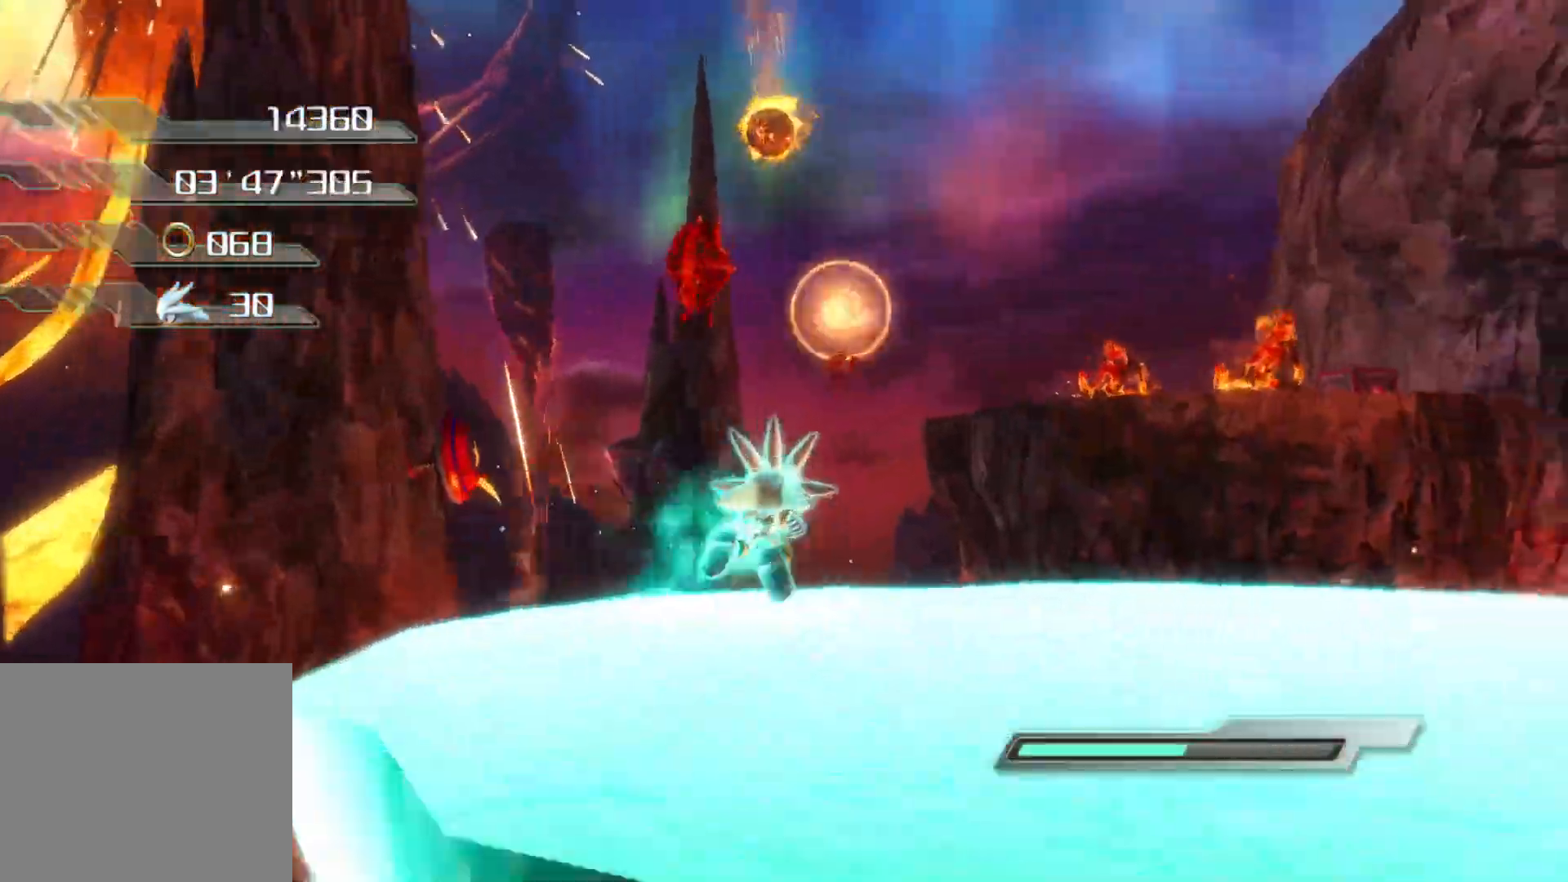
{"buttons": ["CROSS", "L3"], "left_stick": "down", "right_stick": "down-left", "events": [[218, "left_stick", "down"], [369, "CROSS", "down"], [369, "L3", "down"]]}
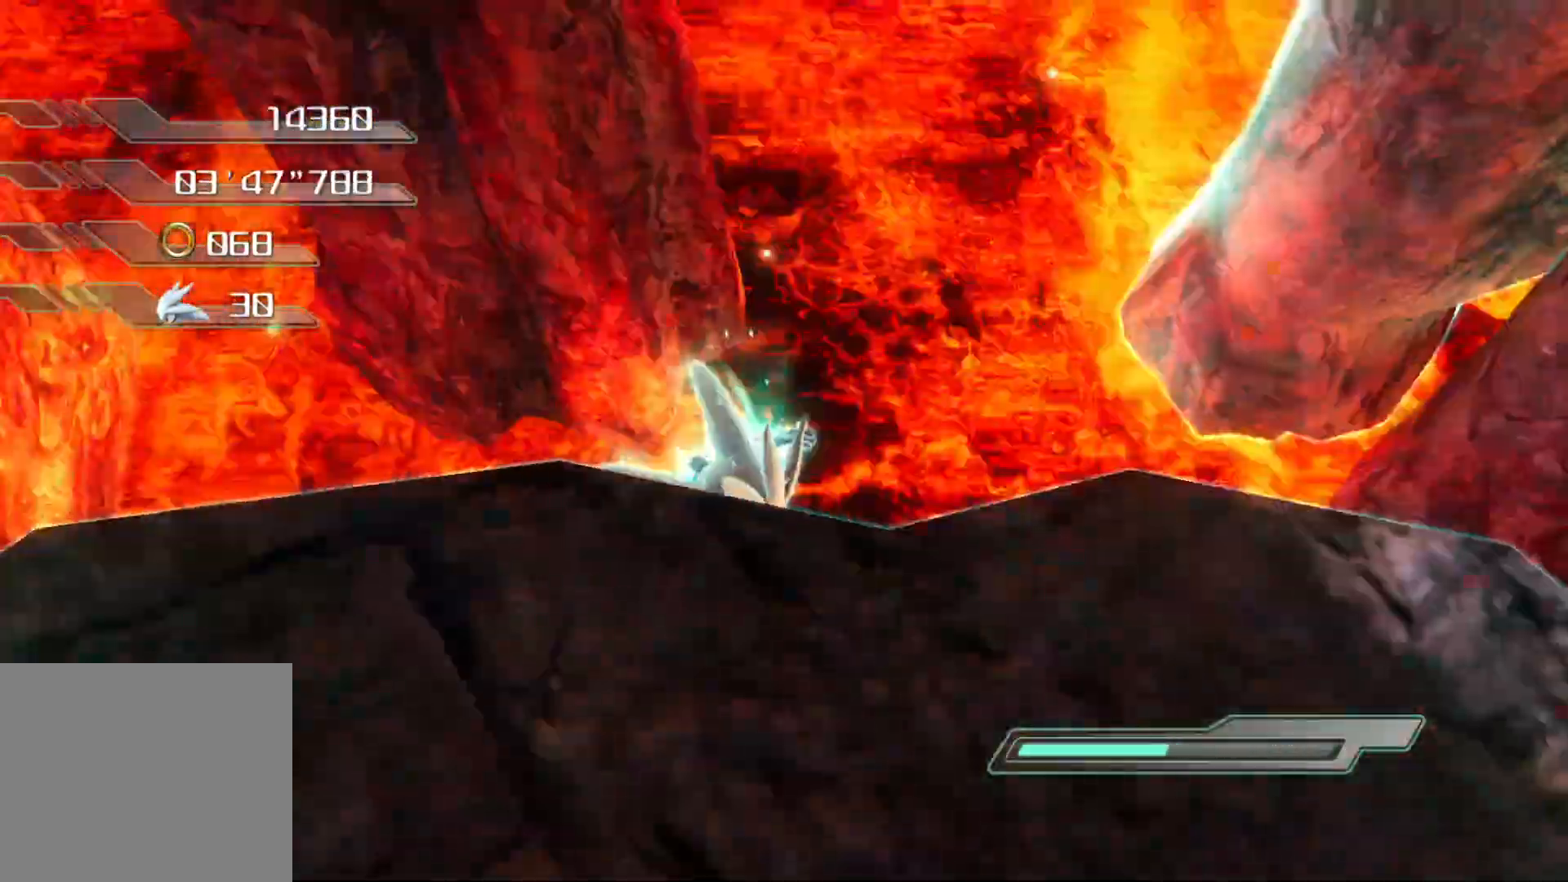
{"buttons": ["CROSS", "L3"], "left_stick": "right", "right_stick": "down-left", "events": [[50, "L3", "up"], [184, "left_stick", "right"], [352, "L3", "down"]]}
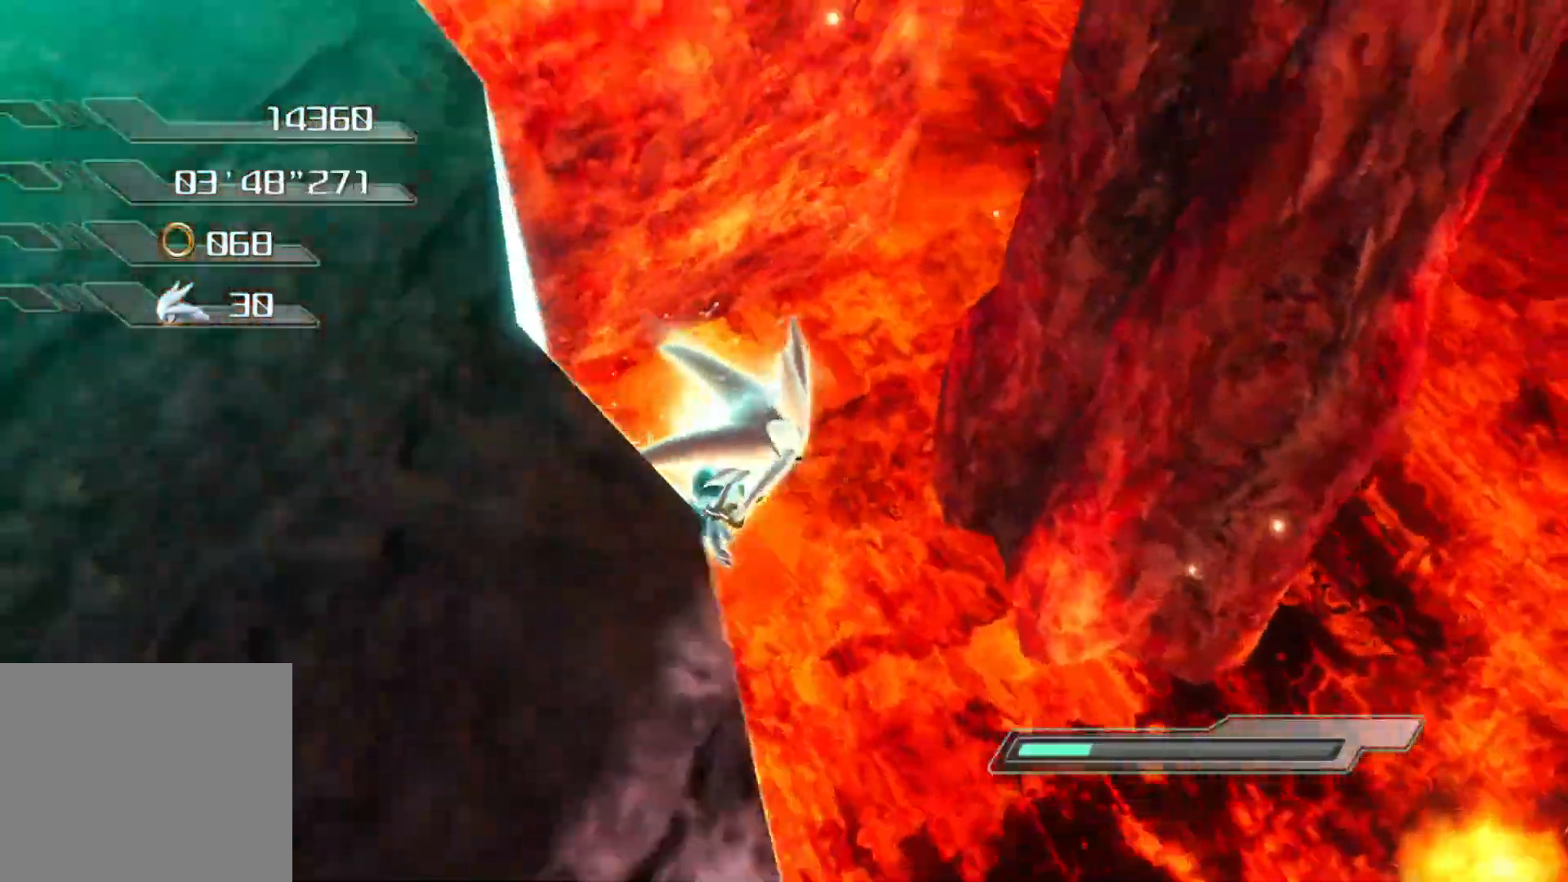
{"buttons": ["CROSS", "L3"], "left_stick": "down-right", "right_stick": "down-right", "events": [[100, "left_stick", "down-right"], [150, "right_stick", "center"], [201, "right_stick", "down-left"], [502, "right_stick", "down-right"]]}
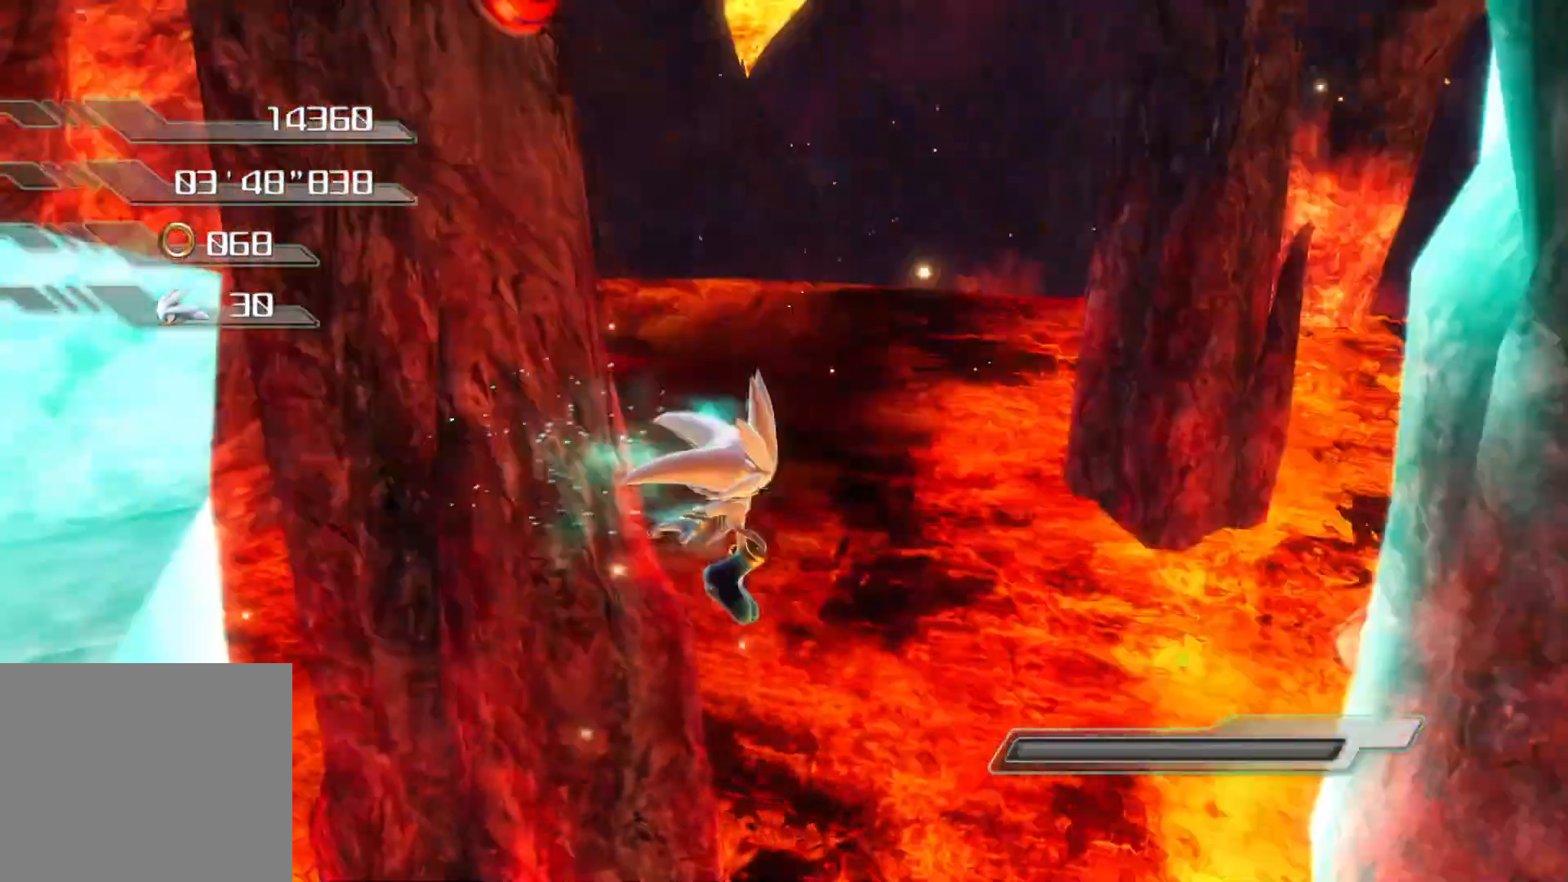
{"buttons": ["CROSS", "L3"], "left_stick": "right", "right_stick": "down-right", "events": [[201, "left_stick", "right"]]}
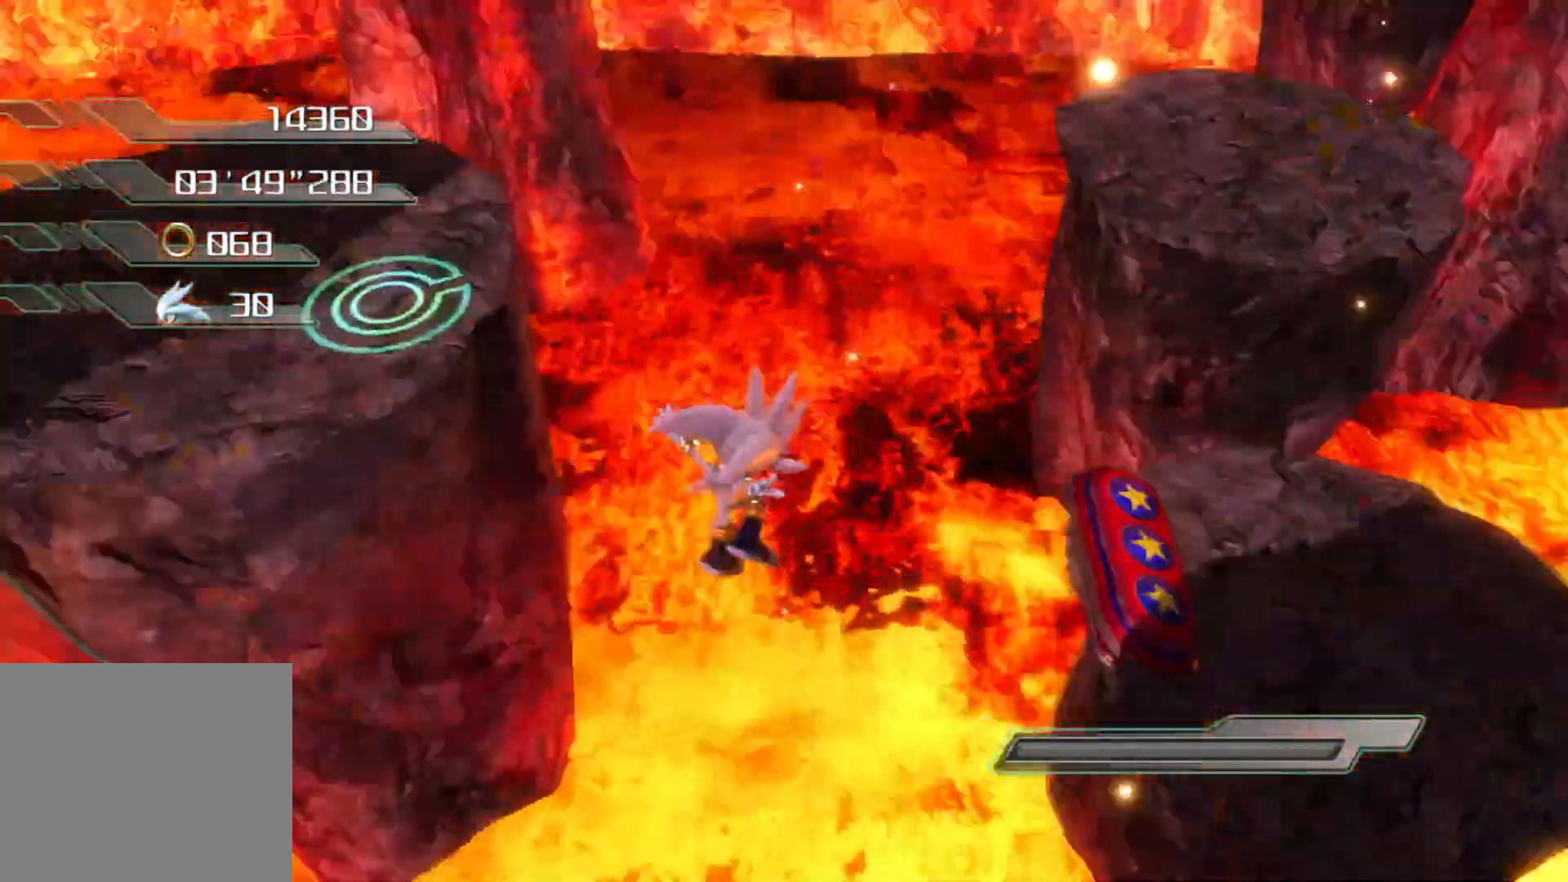
{"buttons": ["CROSS"], "left_stick": "up", "right_stick": "down-right", "events": [[51, "L3", "up"], [185, "CROSS", "up"], [218, "left_stick", "up-right"], [436, "left_stick", "up"], [503, "CROSS", "down"]]}
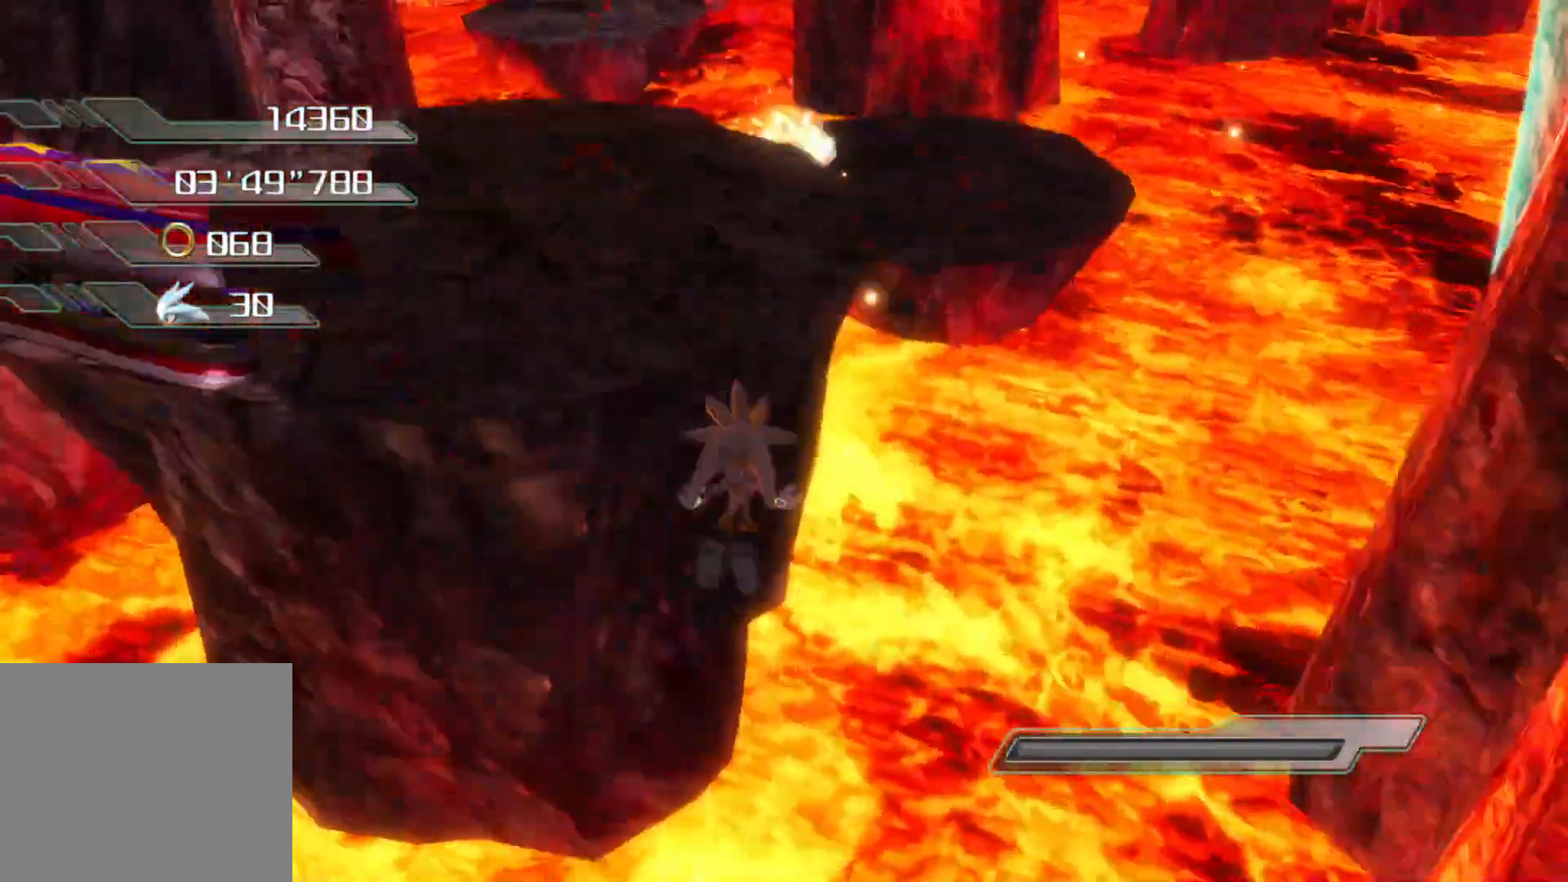
{"buttons": ["CROSS"], "left_stick": "right", "right_stick": "center", "events": [[100, "right_stick", "center"], [285, "CROSS", "up"], [402, "left_stick", "right"], [419, "CROSS", "down"], [419, "right_stick", "down-right"], [469, "right_stick", "center"]]}
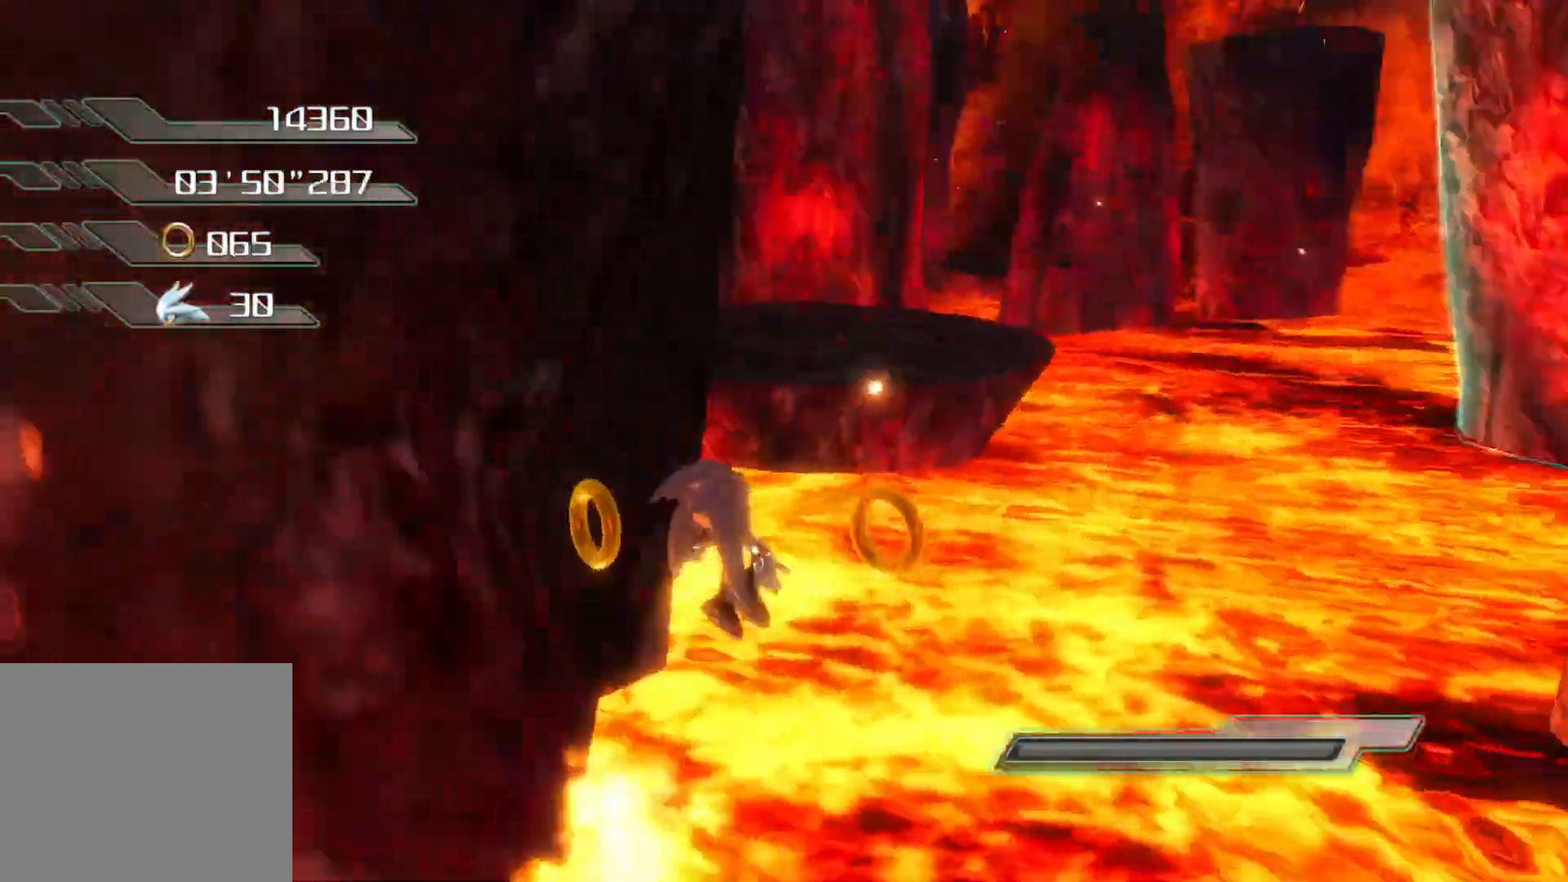
{"buttons": ["CROSS"], "left_stick": "up", "right_stick": "center"}
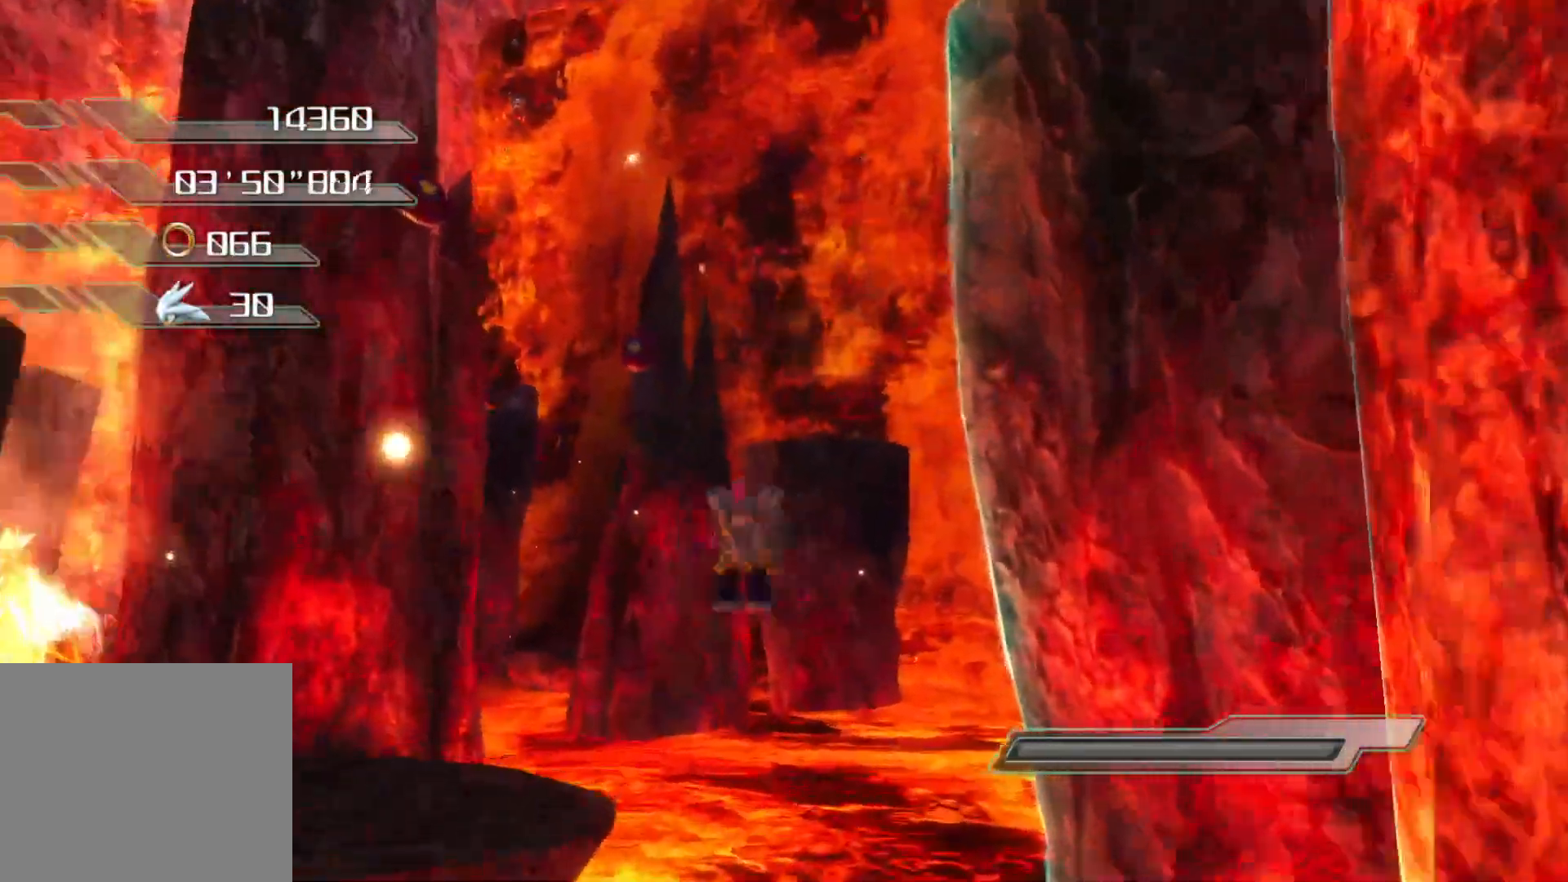
{"buttons": [], "left_stick": "up", "right_stick": "left", "events": [[251, "CROSS", "up"], [402, "right_stick", "left"]]}
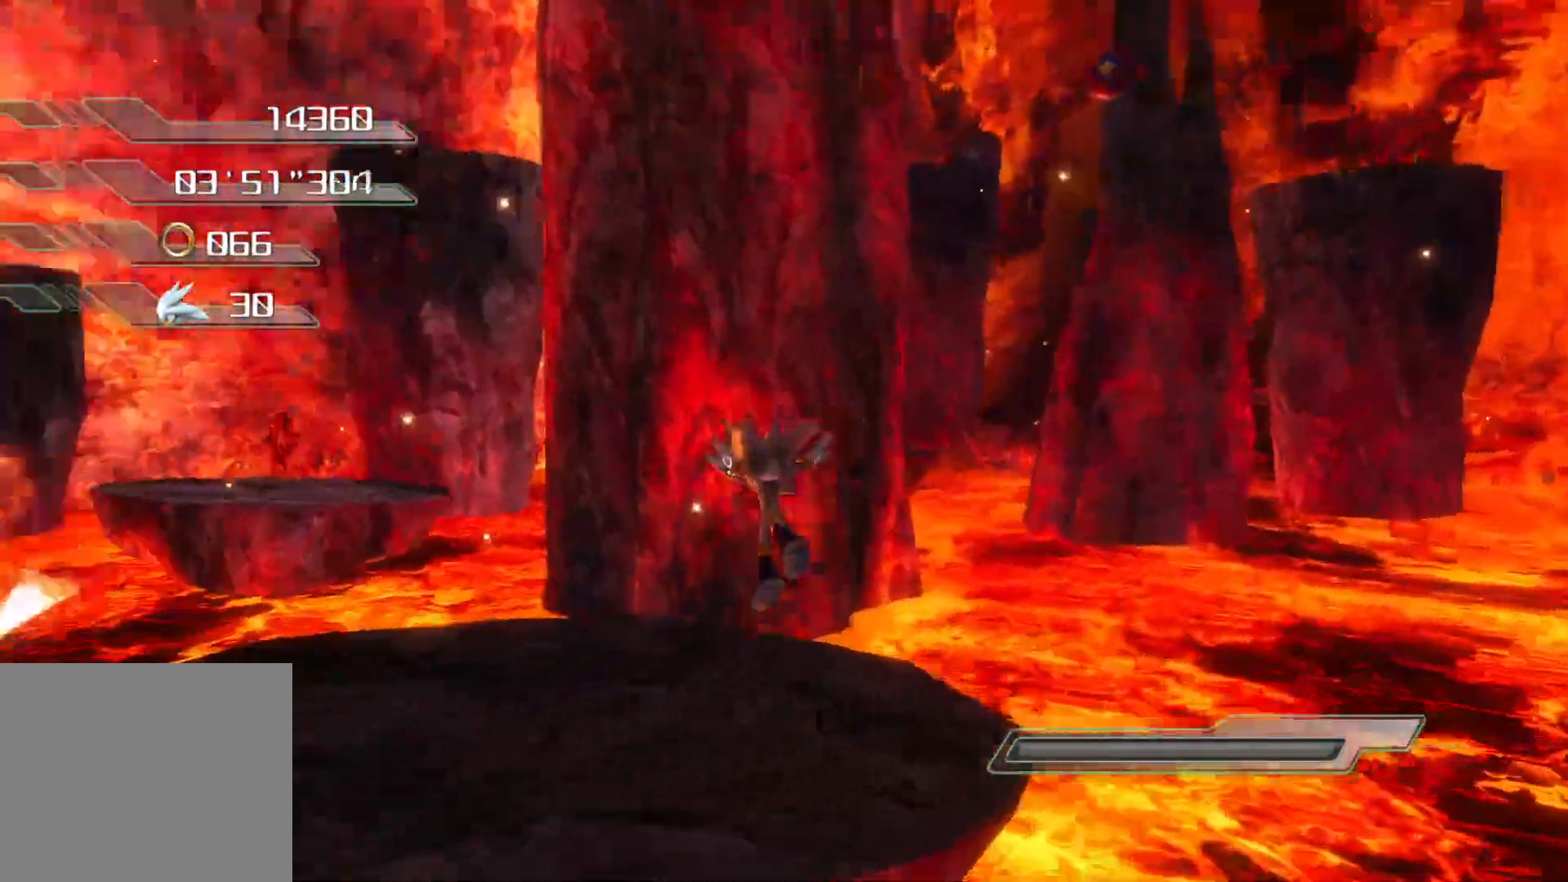
{"buttons": [], "left_stick": "up", "right_stick": "left", "events": [[168, "left_stick", "center"], [436, "left_stick", "up"]]}
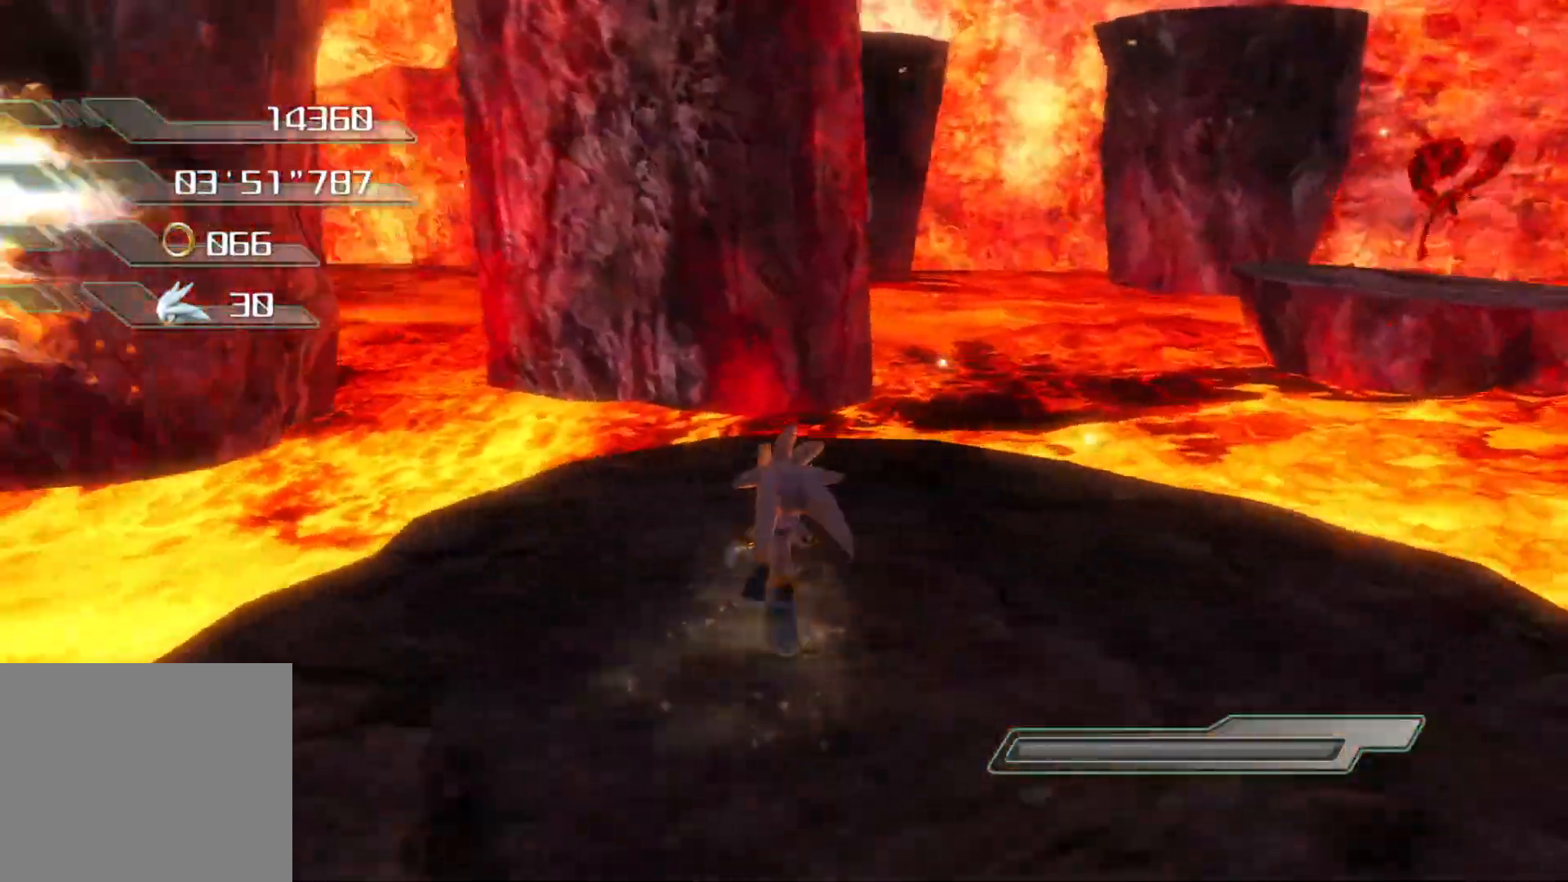
{"buttons": ["CROSS"], "left_stick": "up-left", "right_stick": "left"}
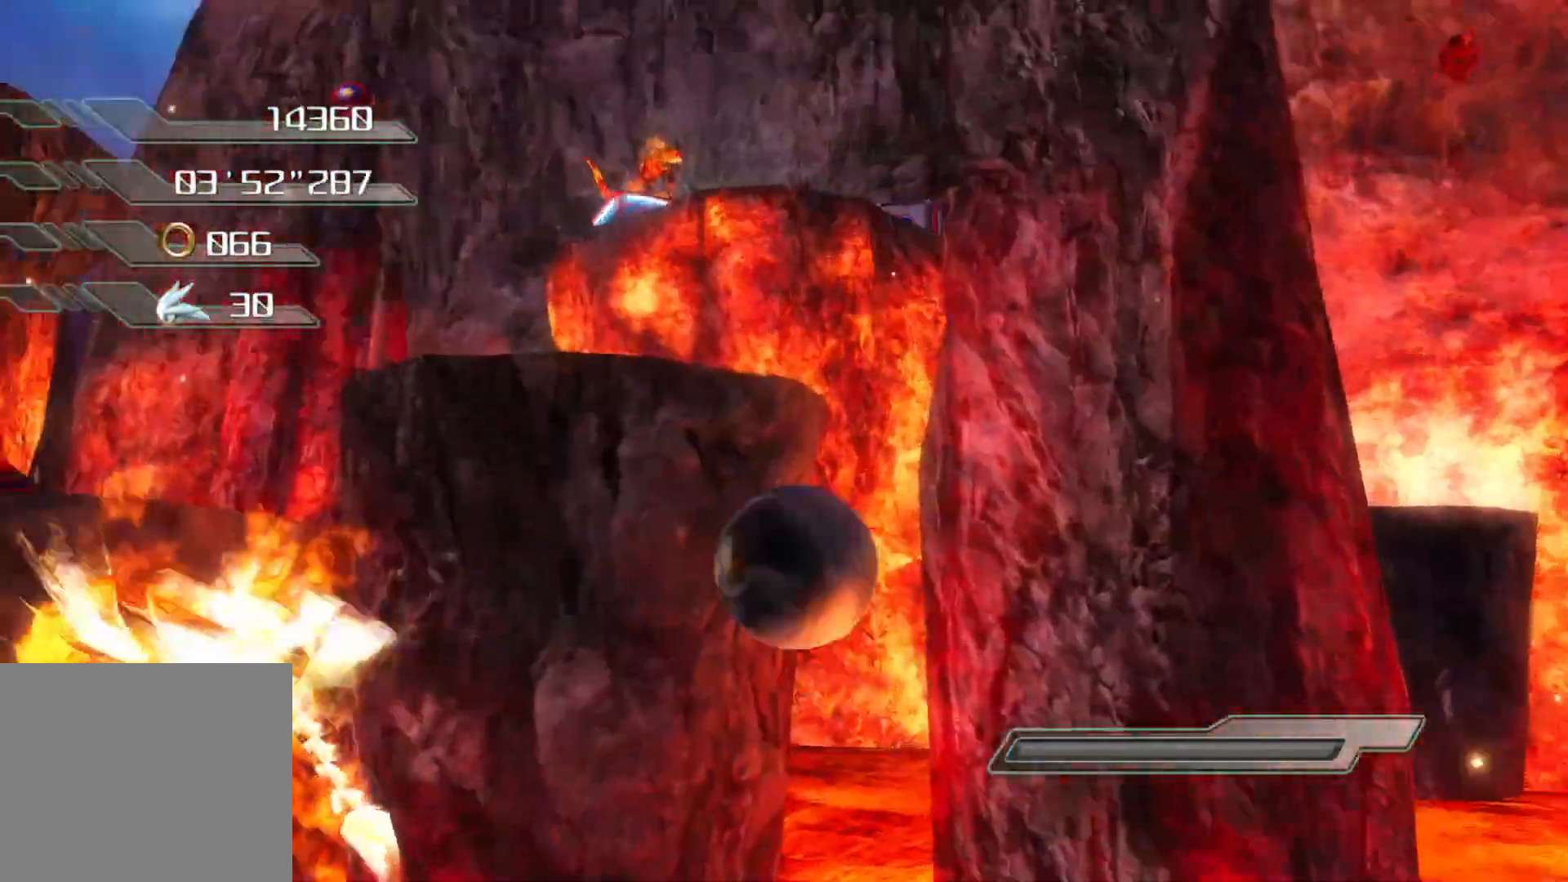
{"buttons": ["CROSS"], "left_stick": "up-left", "right_stick": "left"}
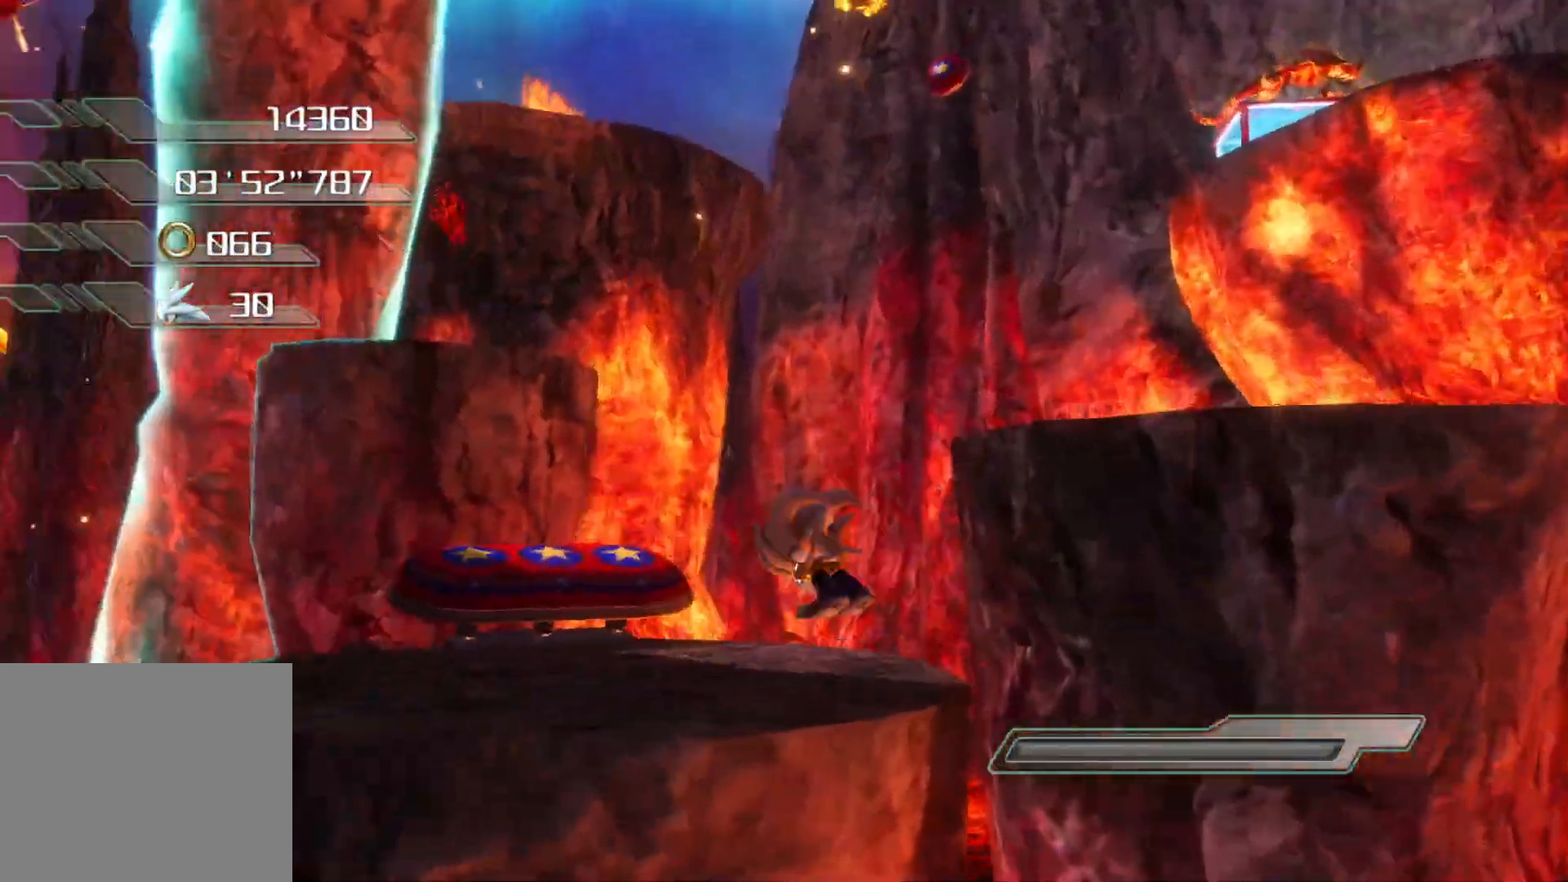
{"buttons": [], "left_stick": "up", "right_stick": "center", "events": [[83, "CROSS", "up"], [284, "left_stick", "up"], [368, "L1", "down"], [418, "right_stick", "center"], [452, "L1", "up"]]}
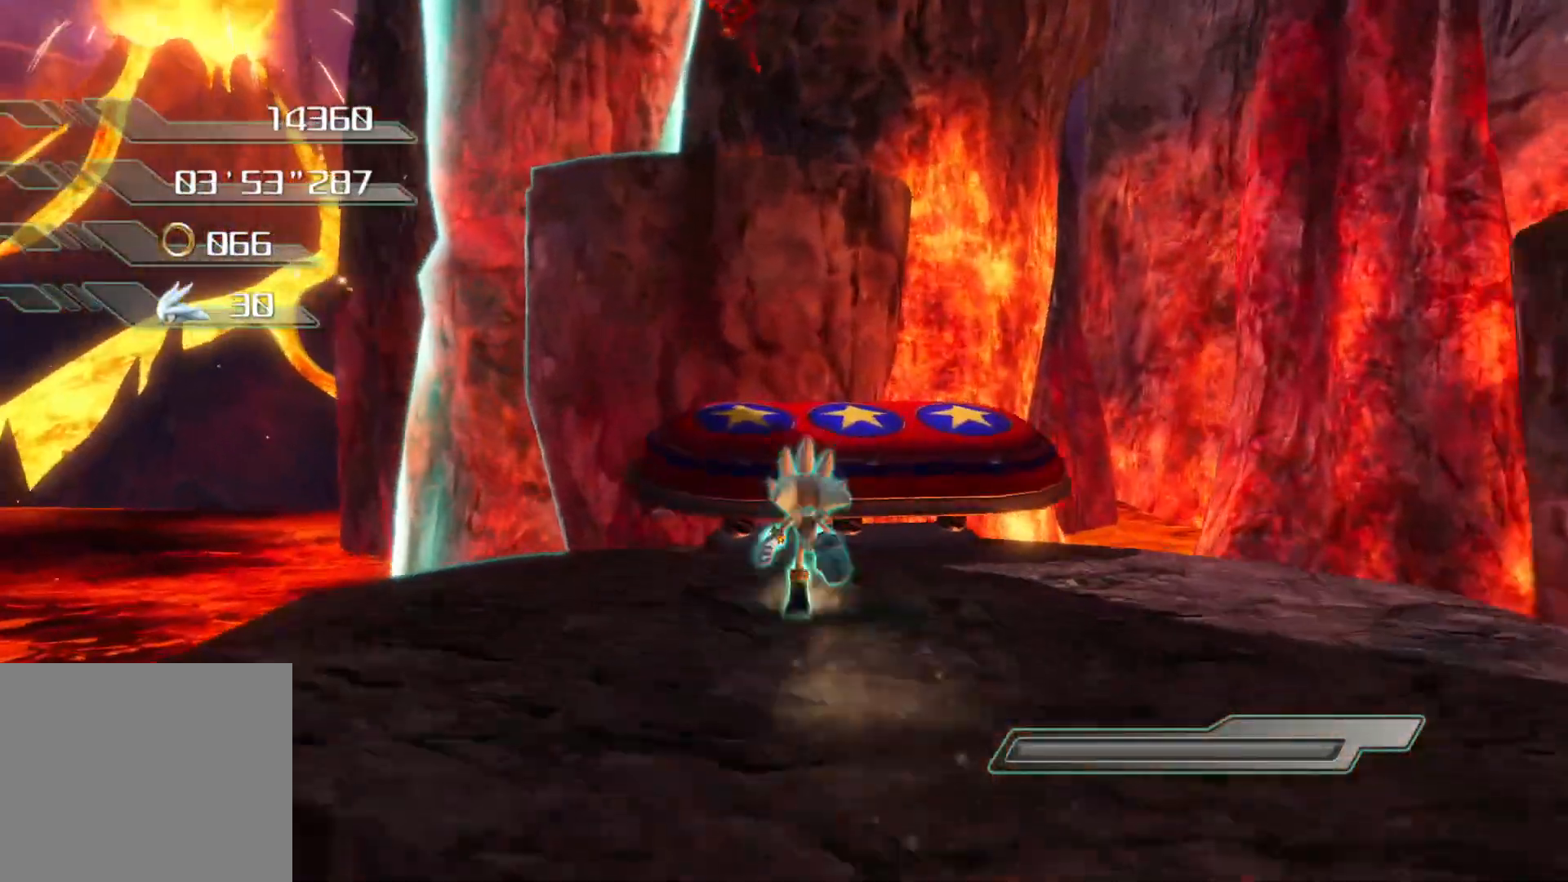
{"buttons": [], "left_stick": "up", "right_stick": "center", "events": [[50, "right_stick", "left"], [201, "right_stick", "center"]]}
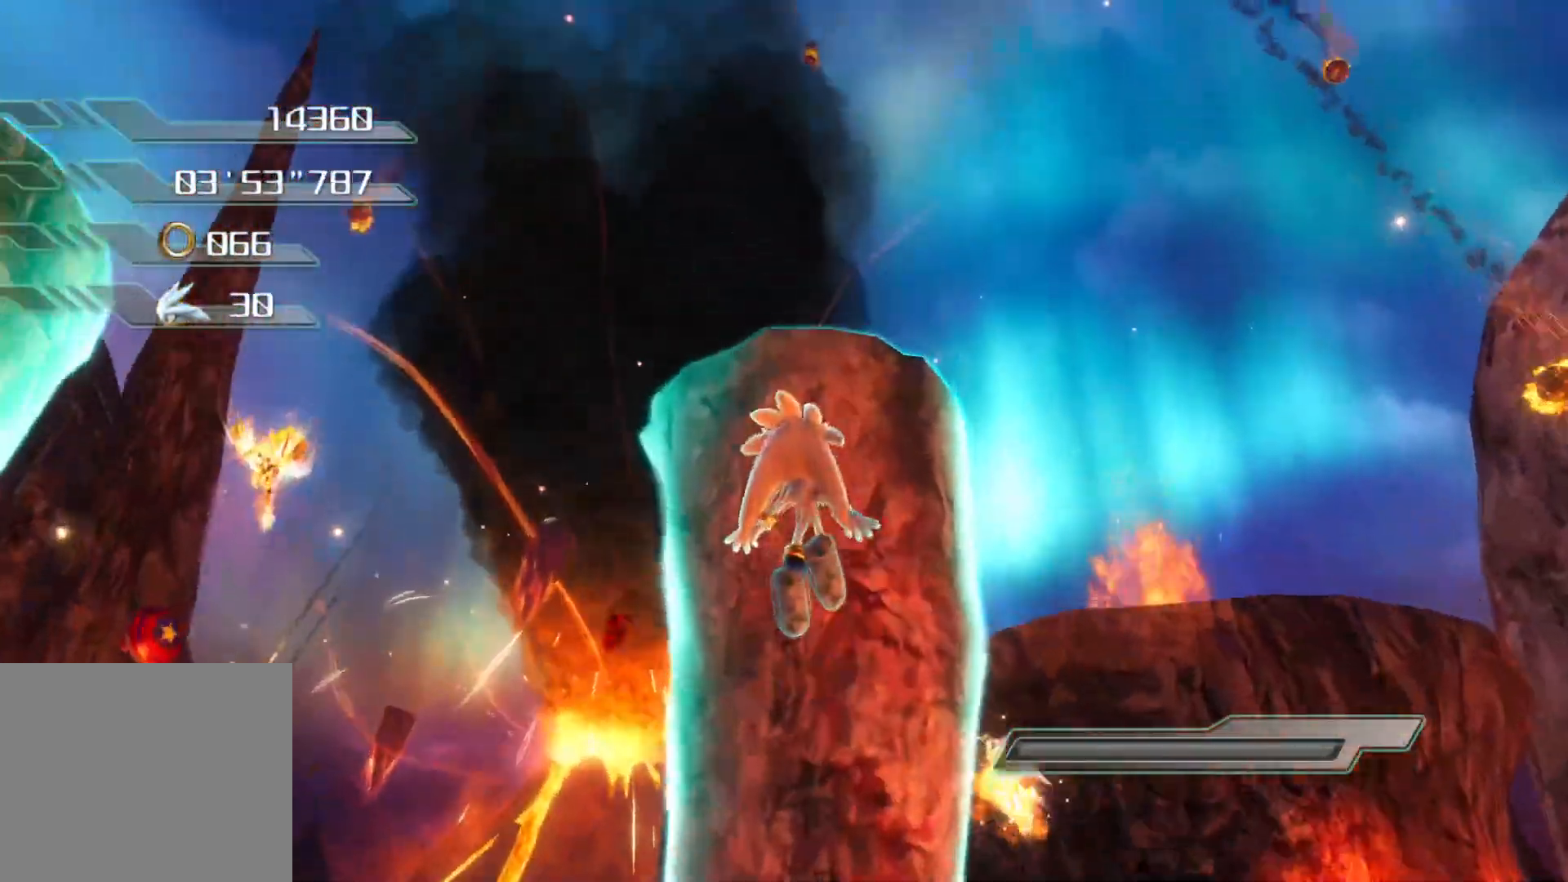
{"buttons": [], "left_stick": "up", "right_stick": "down", "events": [[251, "right_stick", "down"]]}
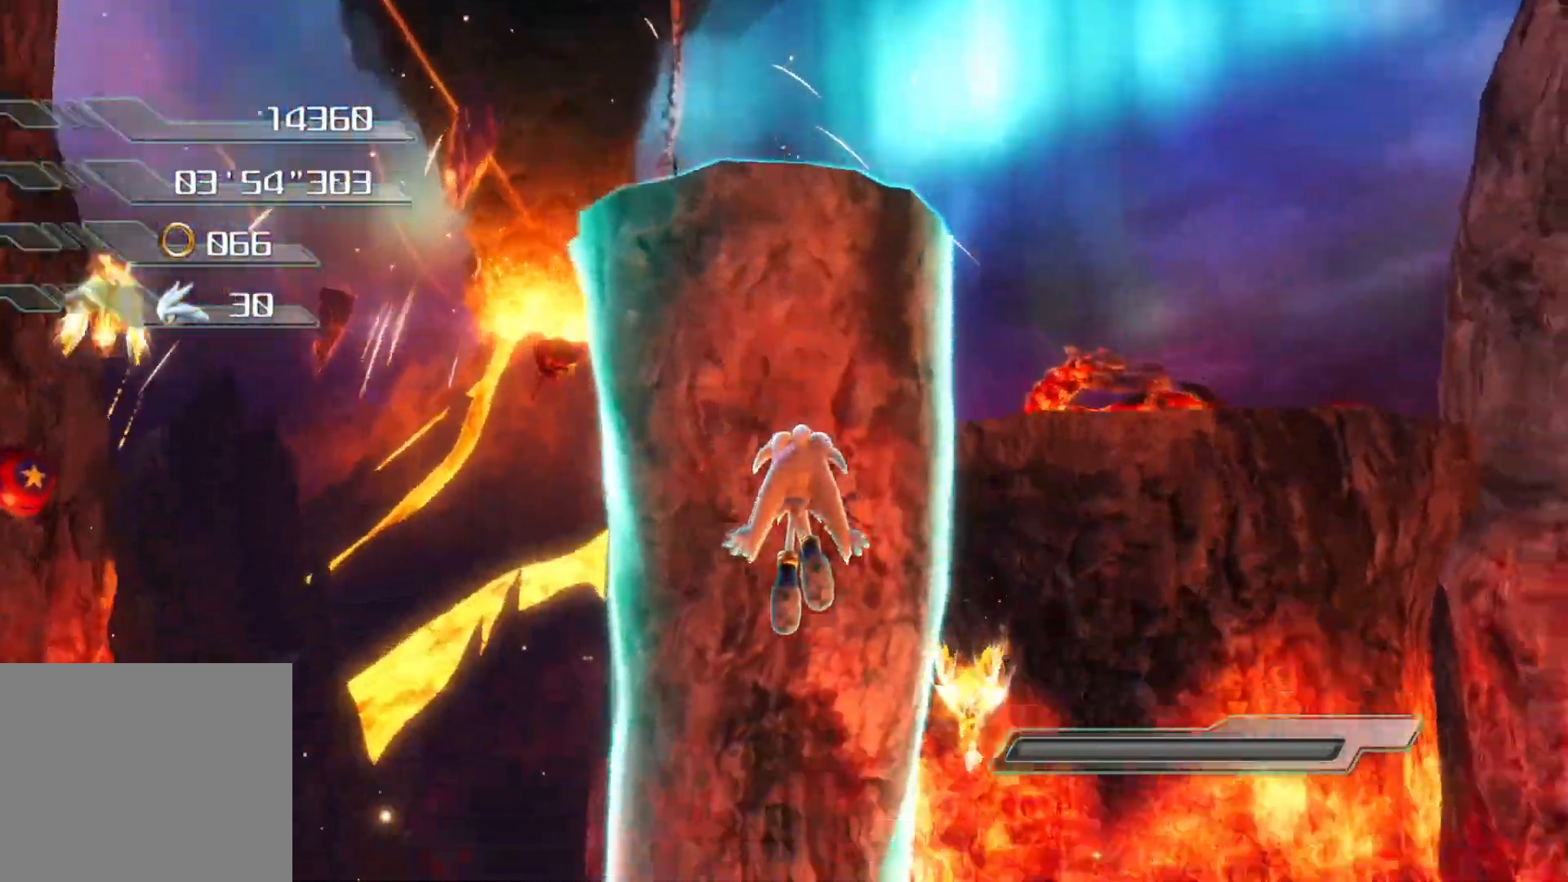
{"buttons": [], "left_stick": "up", "right_stick": "center", "events": [[67, "right_stick", "center"]]}
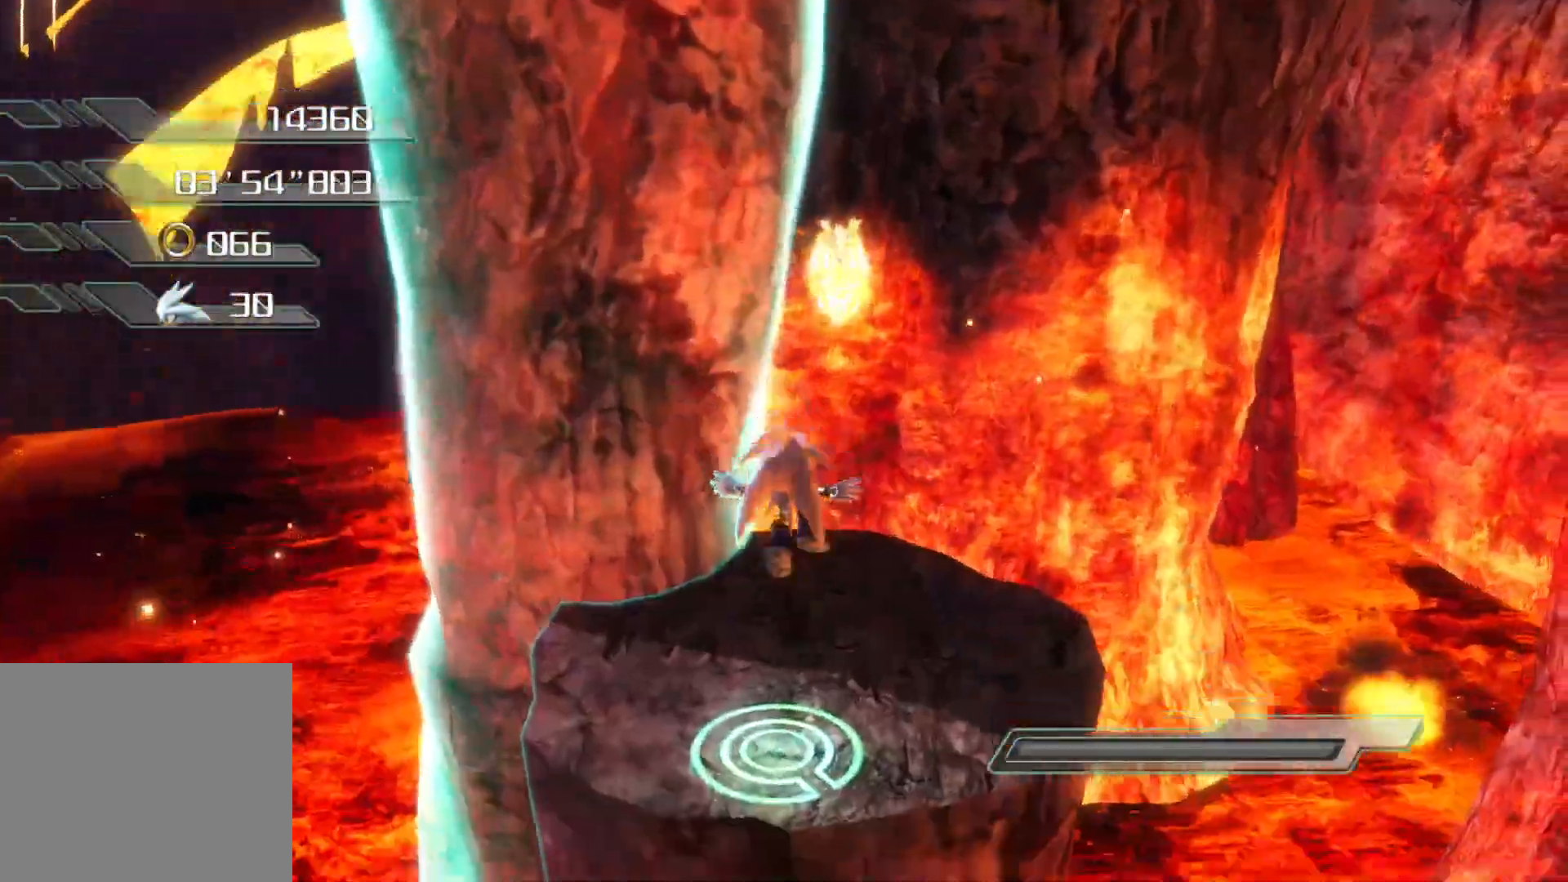
{"buttons": [], "left_stick": "up", "right_stick": "center", "events": [[134, "CROSS", "down"], [369, "CROSS", "up"]]}
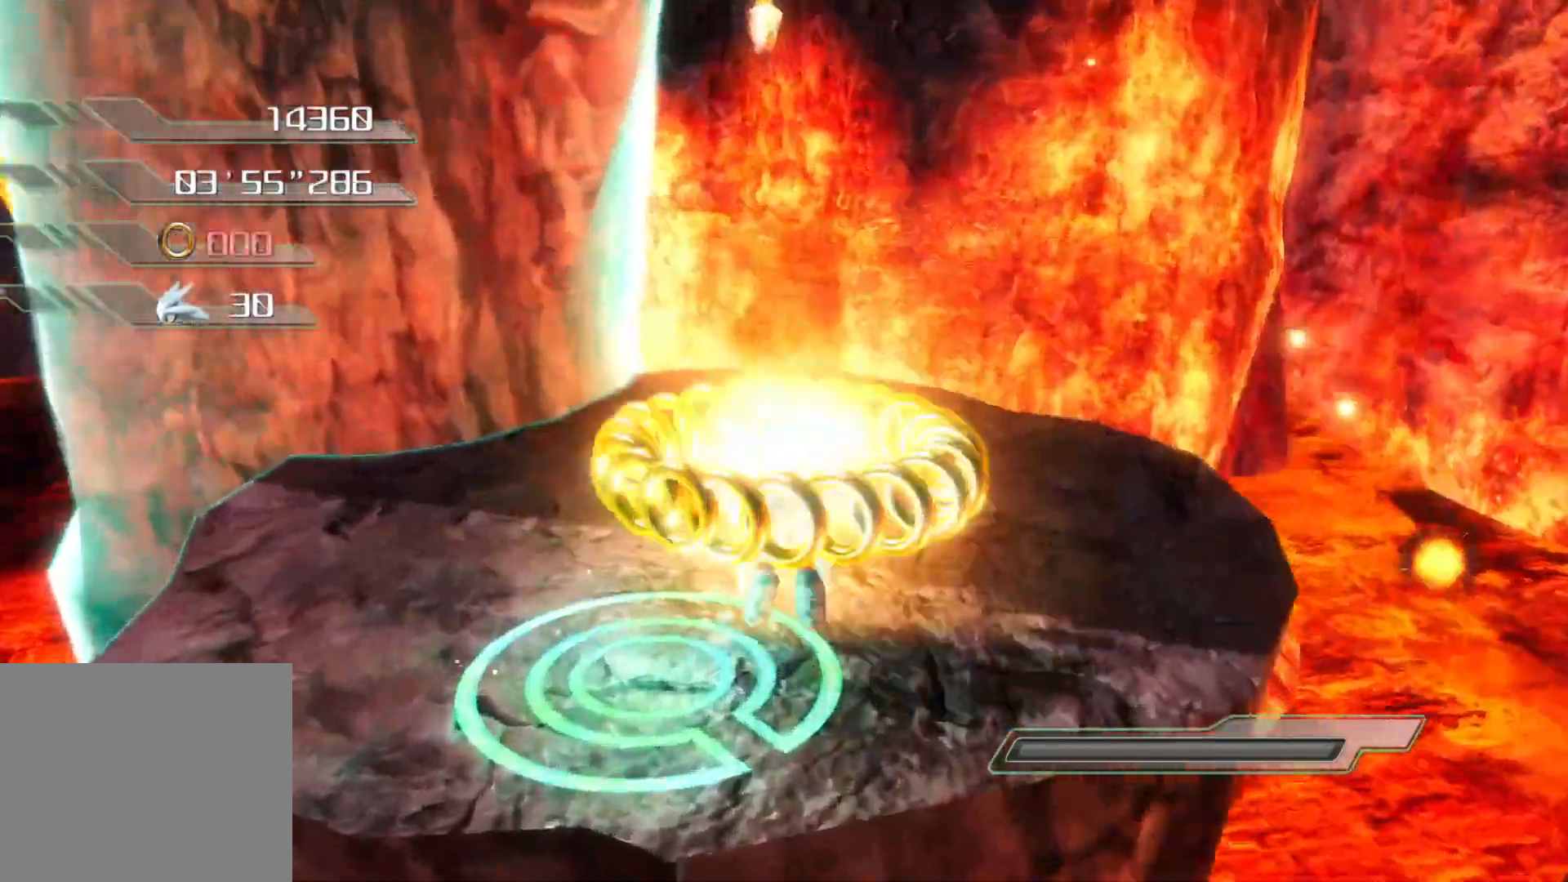
{"buttons": [], "left_stick": "up", "right_stick": "center", "events": [[67, "right_stick", "left"], [84, "left_stick", "center"], [285, "right_stick", "center"], [385, "left_stick", "up"]]}
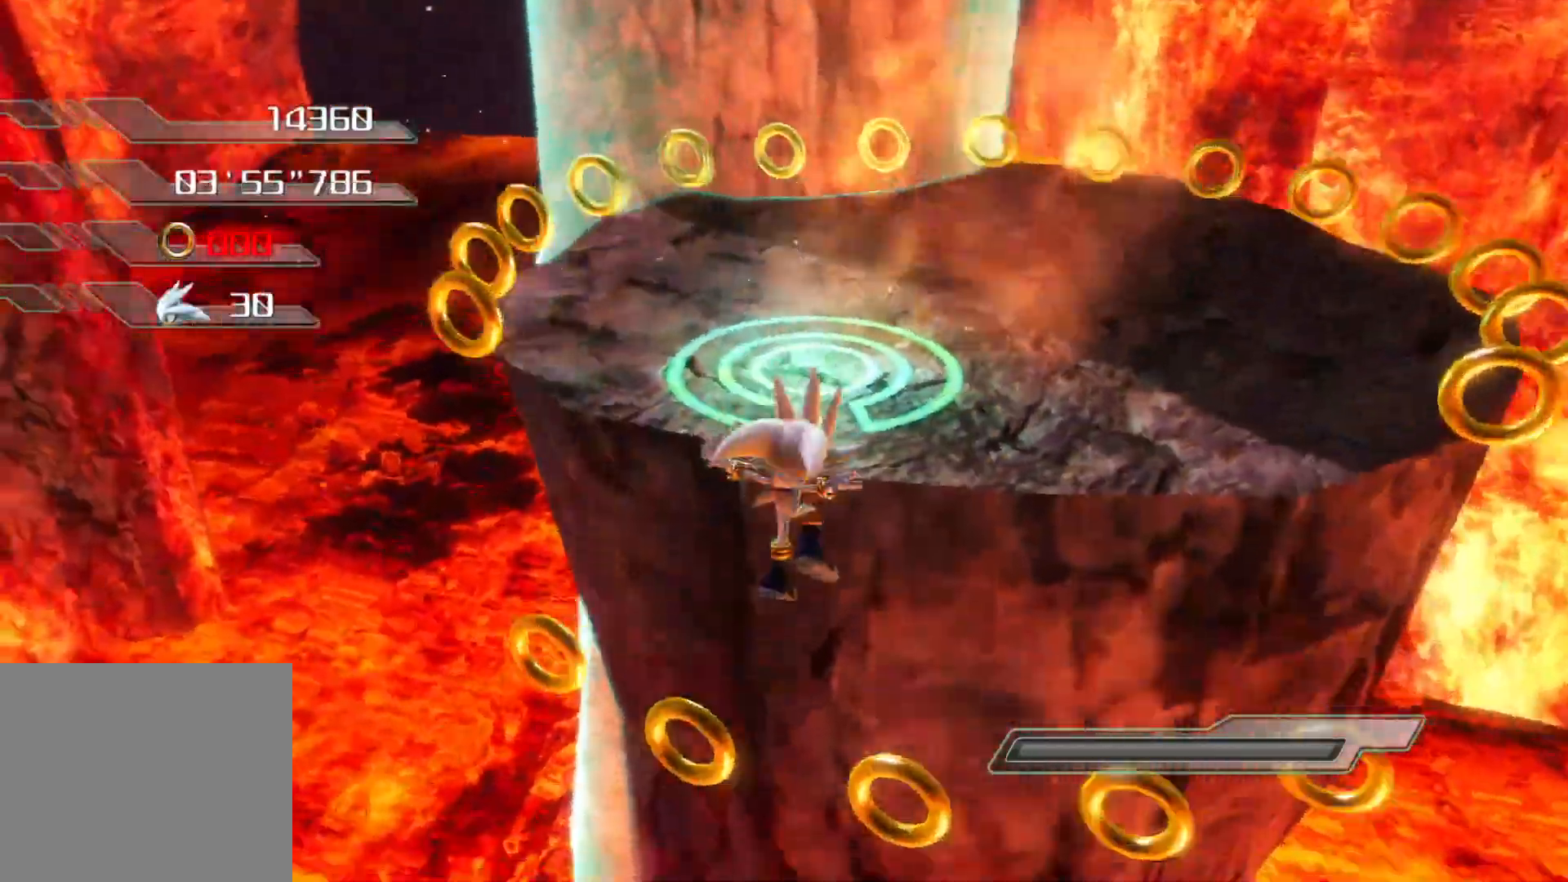
{"buttons": [], "left_stick": "down", "right_stick": "left", "events": [[318, "right_stick", "left"], [335, "left_stick", "down-right"], [469, "left_stick", "down"]]}
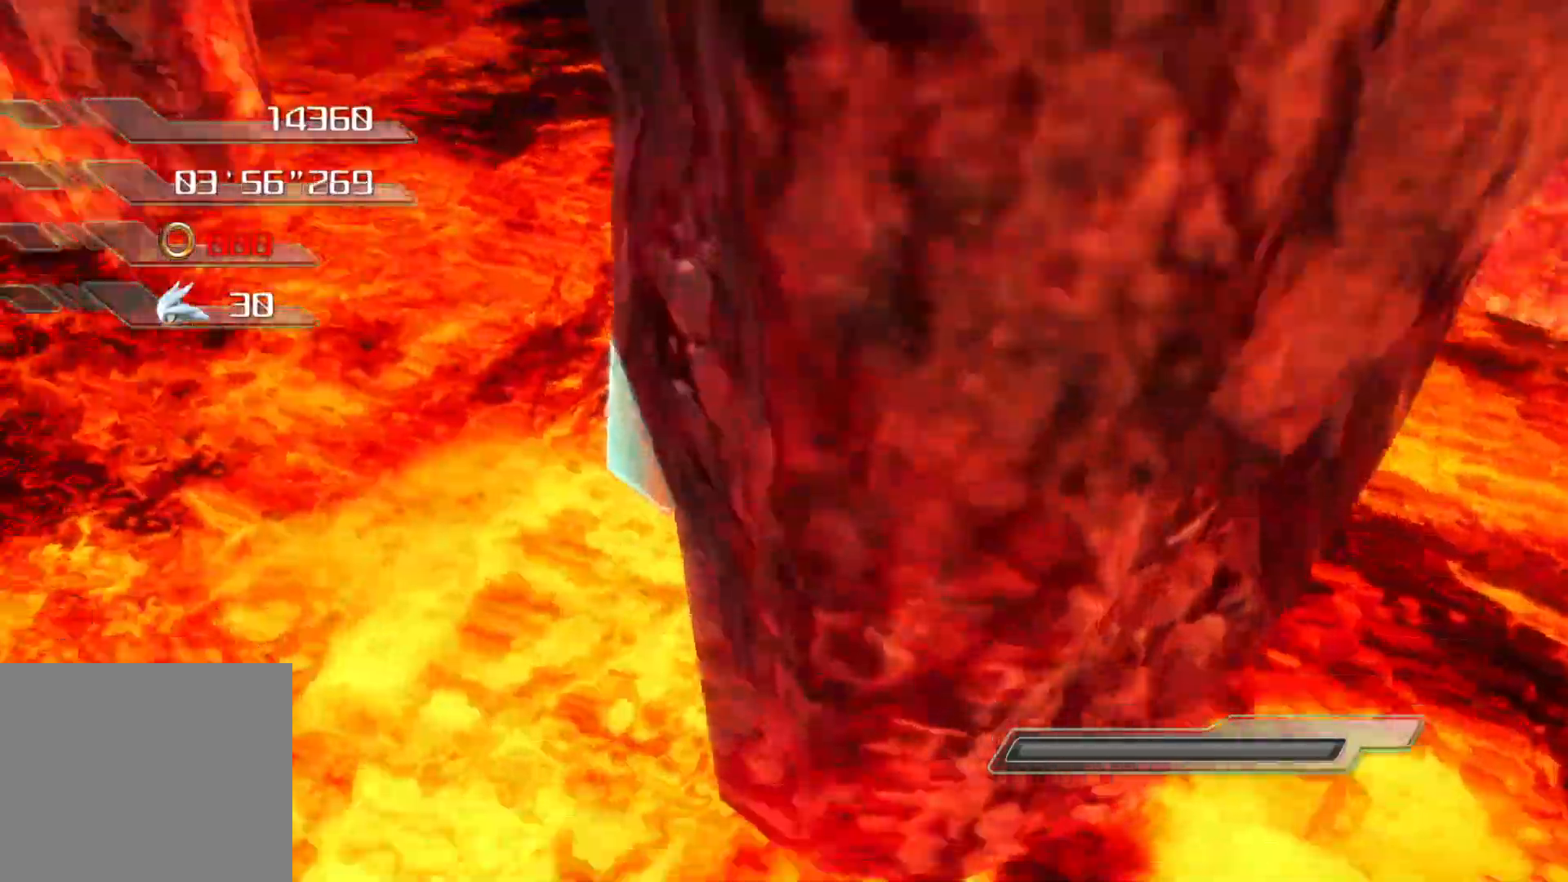
{"buttons": ["CROSS"], "left_stick": "left", "right_stick": "center"}
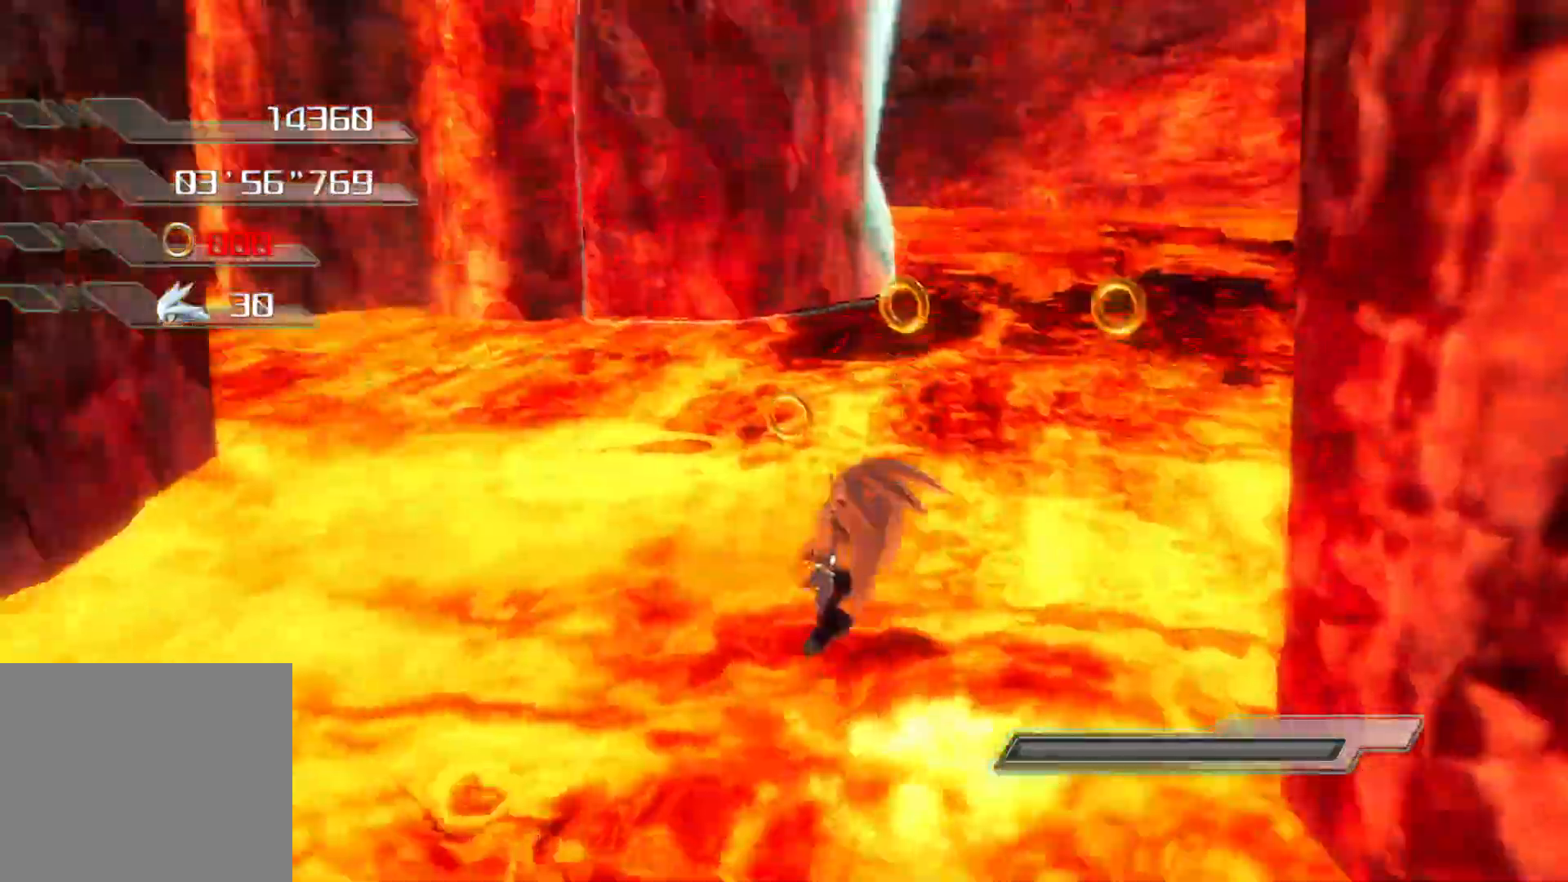
{"buttons": ["CROSS"], "left_stick": "up", "right_stick": "center", "events": [[369, "left_stick", "center"], [419, "left_stick", "up"]]}
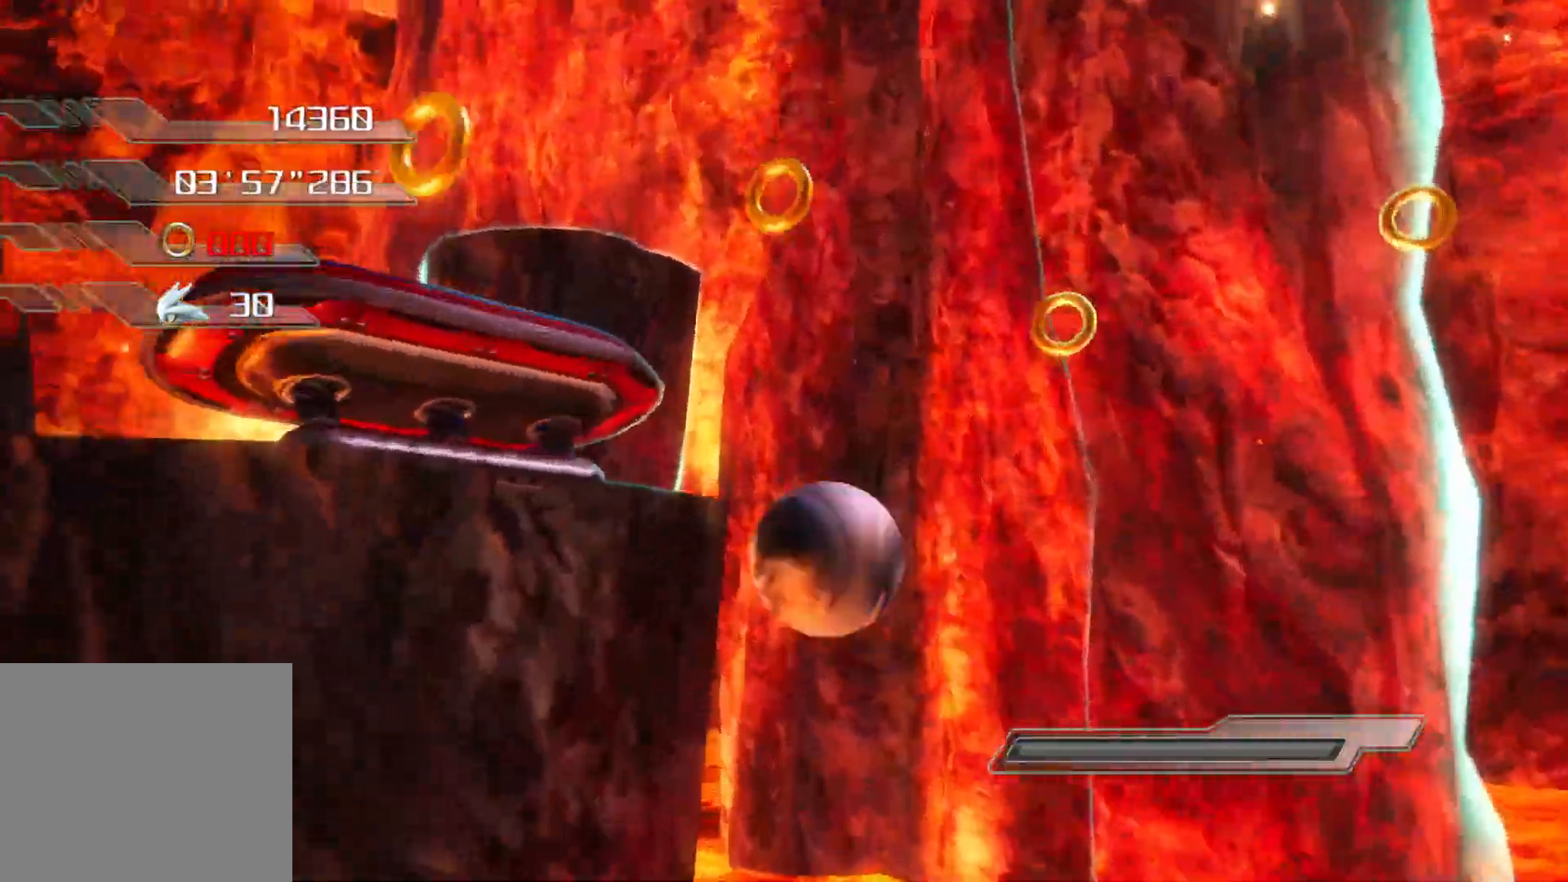
{"buttons": [], "left_stick": "up", "right_stick": "left", "events": [[318, "CROSS", "up"], [385, "right_stick", "left"]]}
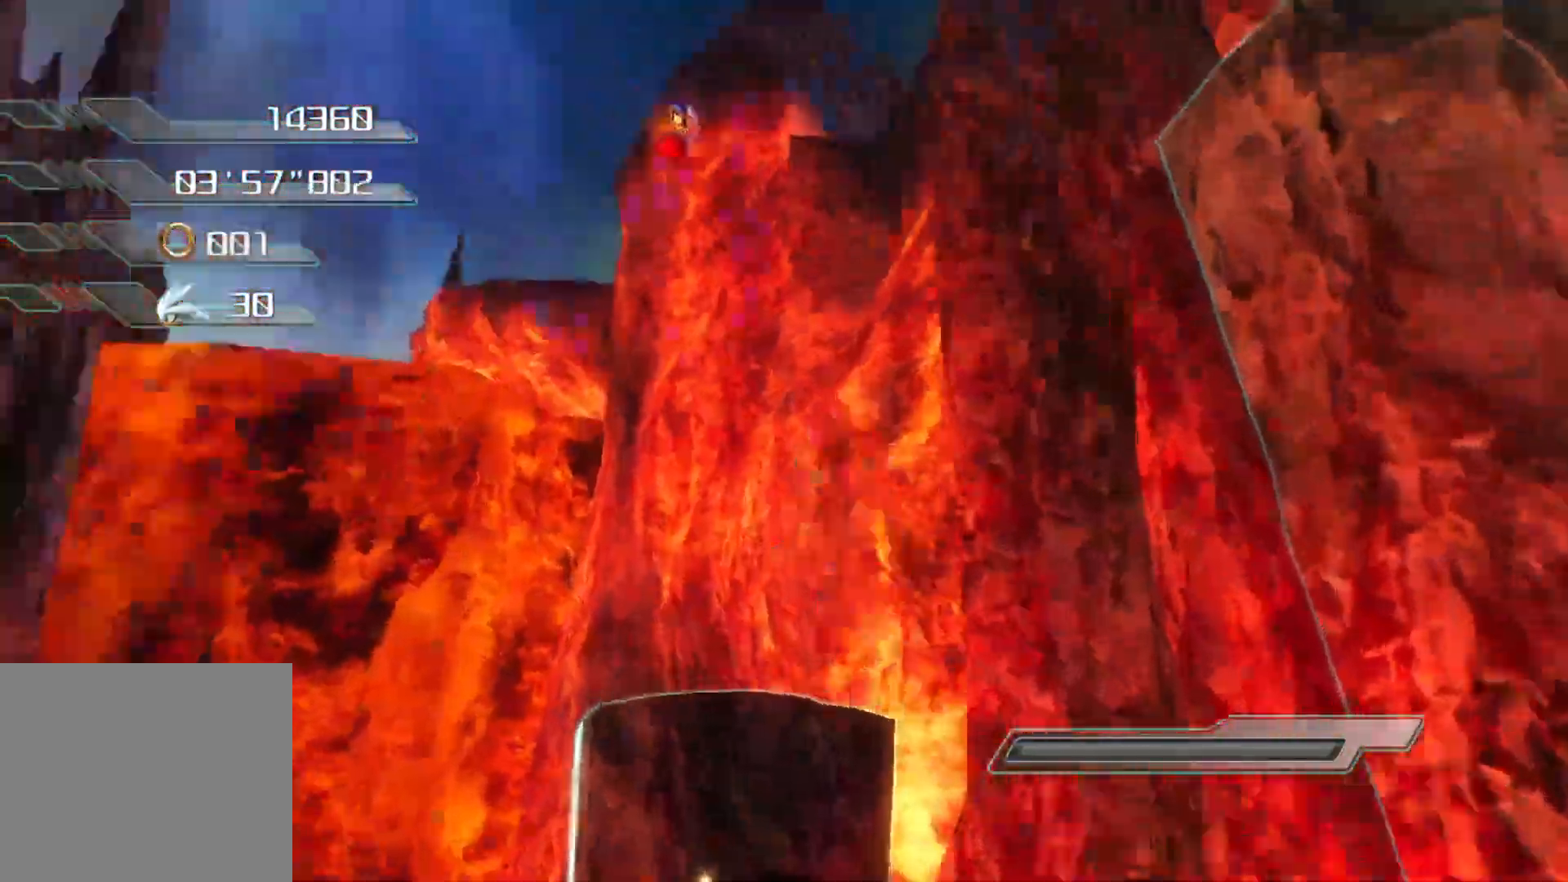
{"buttons": [], "left_stick": "up", "right_stick": "center", "events": [[218, "right_stick", "center"]]}
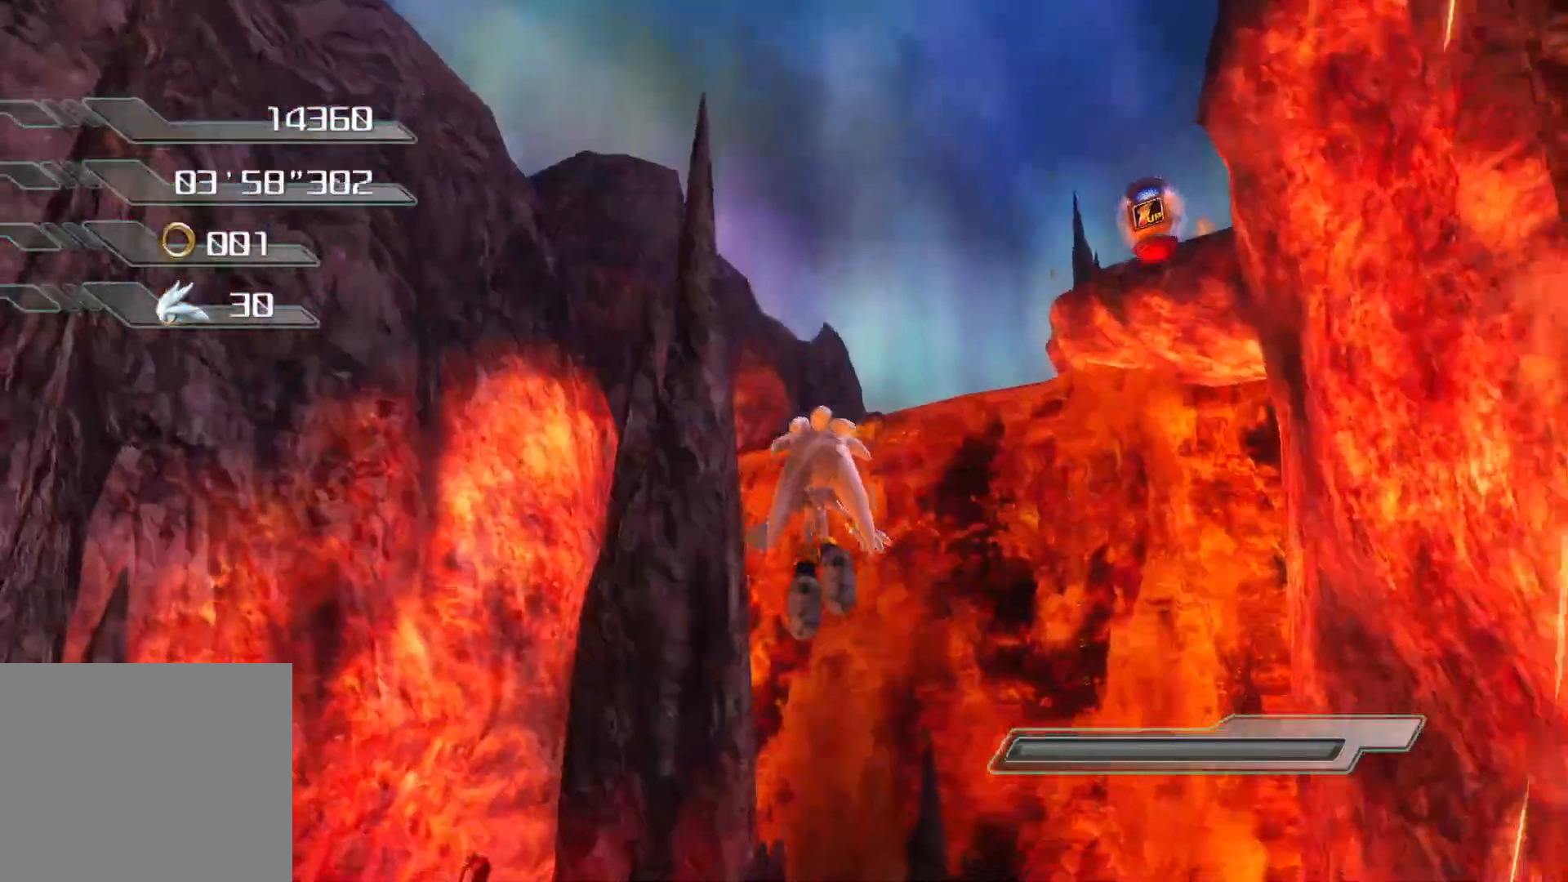
{"buttons": [], "left_stick": "center", "right_stick": "right", "events": [[151, "right_stick", "right"], [217, "left_stick", "up-left"], [335, "left_stick", "center"]]}